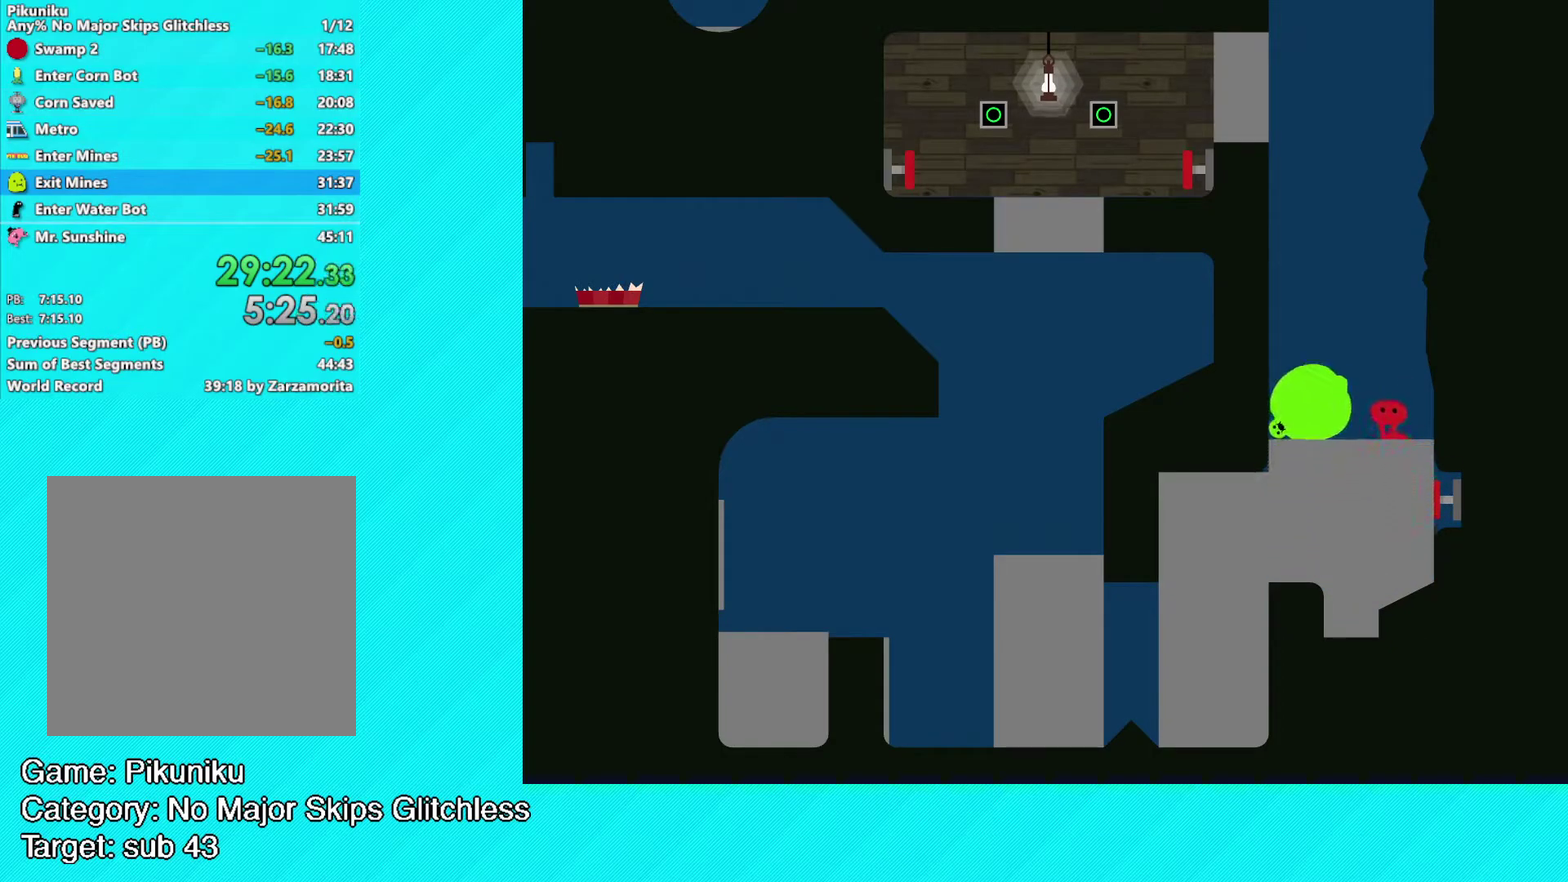
Gameplay with a controller (Xbox layout); each line is a JSON object with the inputs held at the frame after it. "events" lists button and stick changes between this image and that frame as [ms after this image, input, new state], when the widget could be followed in between. Not read: R3 right_stick.
{"buttons": ["B"], "left_stick": "center", "events": [[217, "left_stick", "left"], [350, "left_stick", "center"], [467, "B", "down"]]}
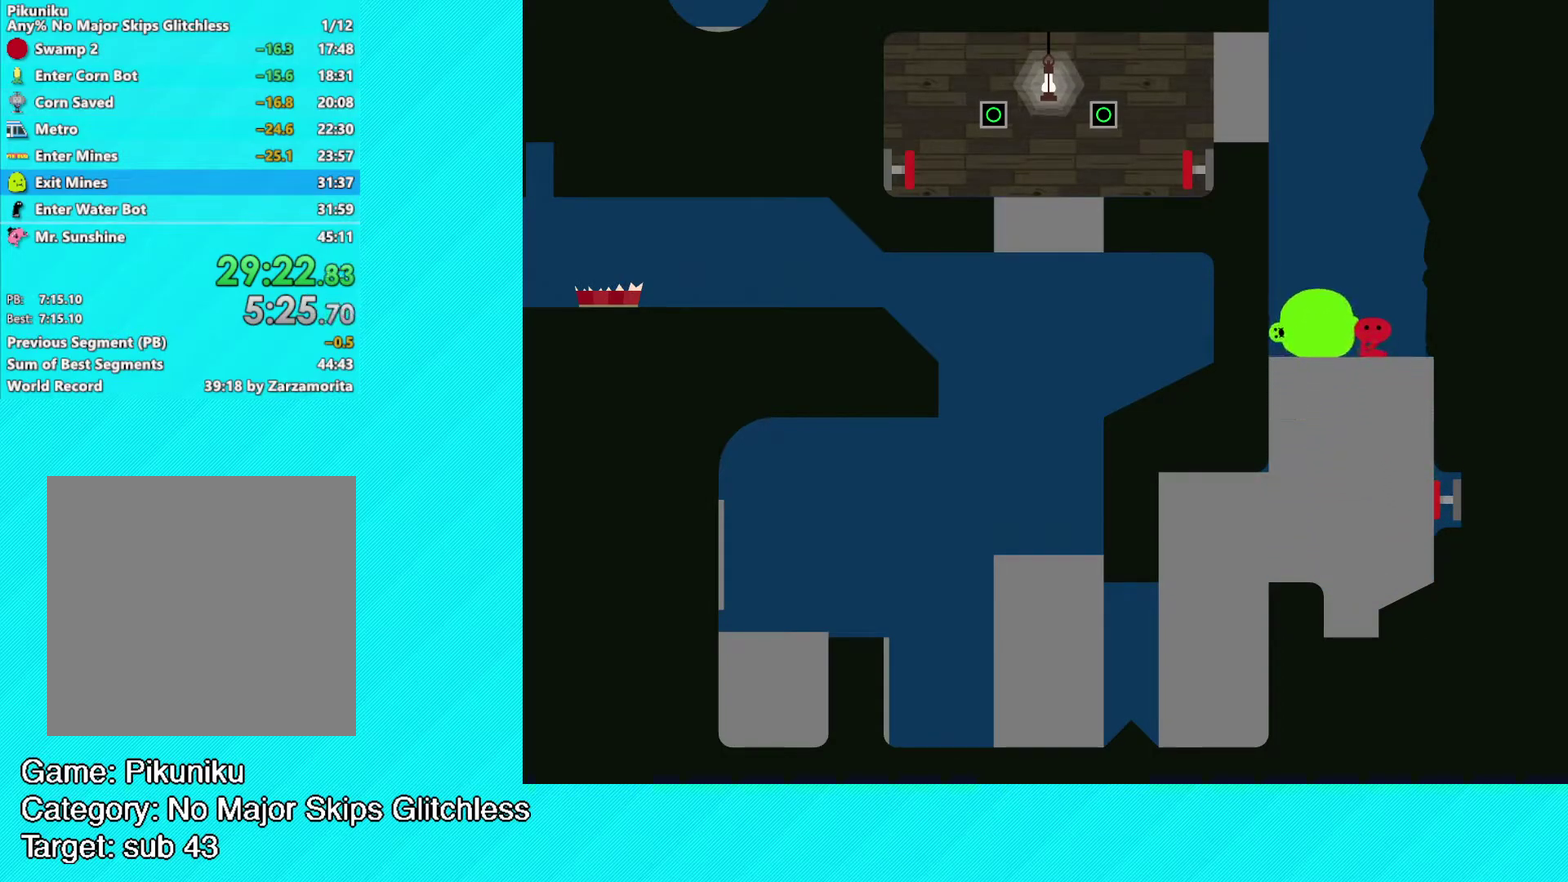
{"buttons": ["B"], "left_stick": "center", "events": []}
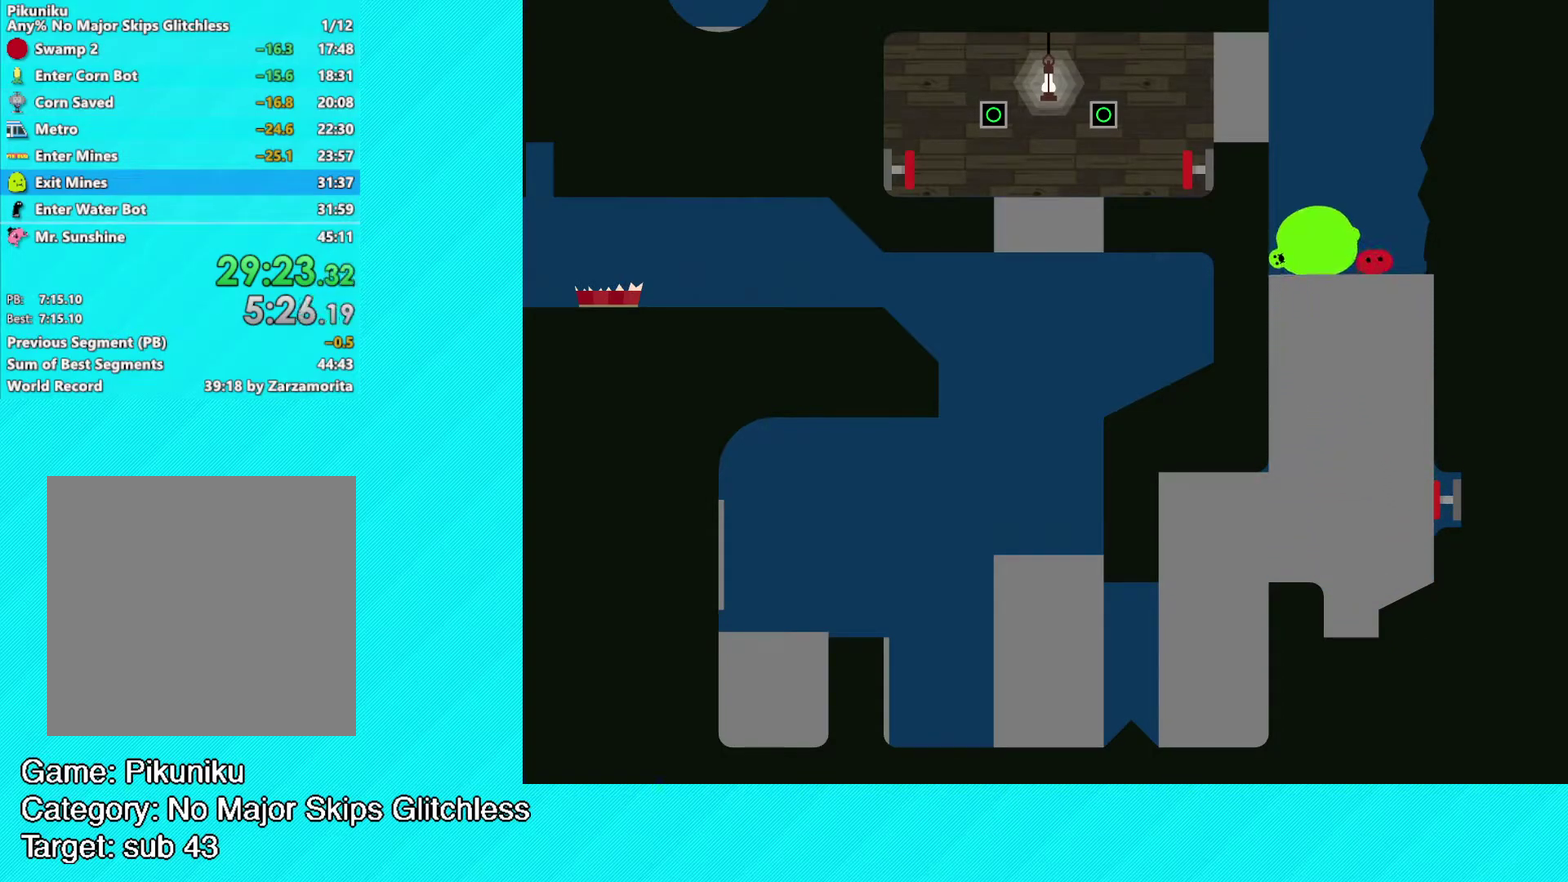
{"buttons": ["B"], "left_stick": "center", "events": []}
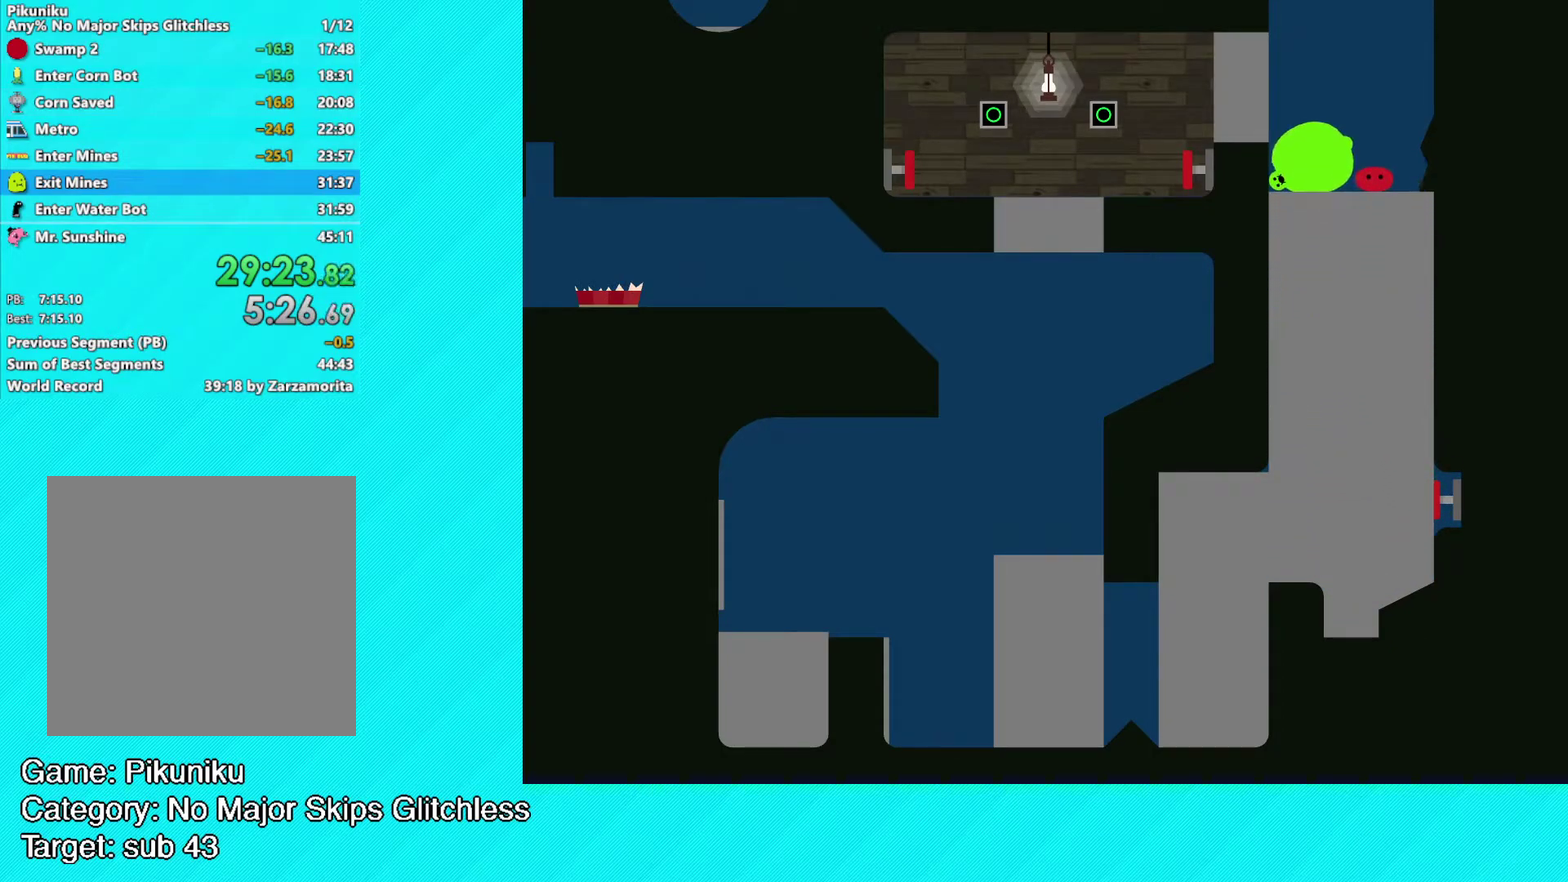
{"buttons": ["B"], "left_stick": "center", "events": []}
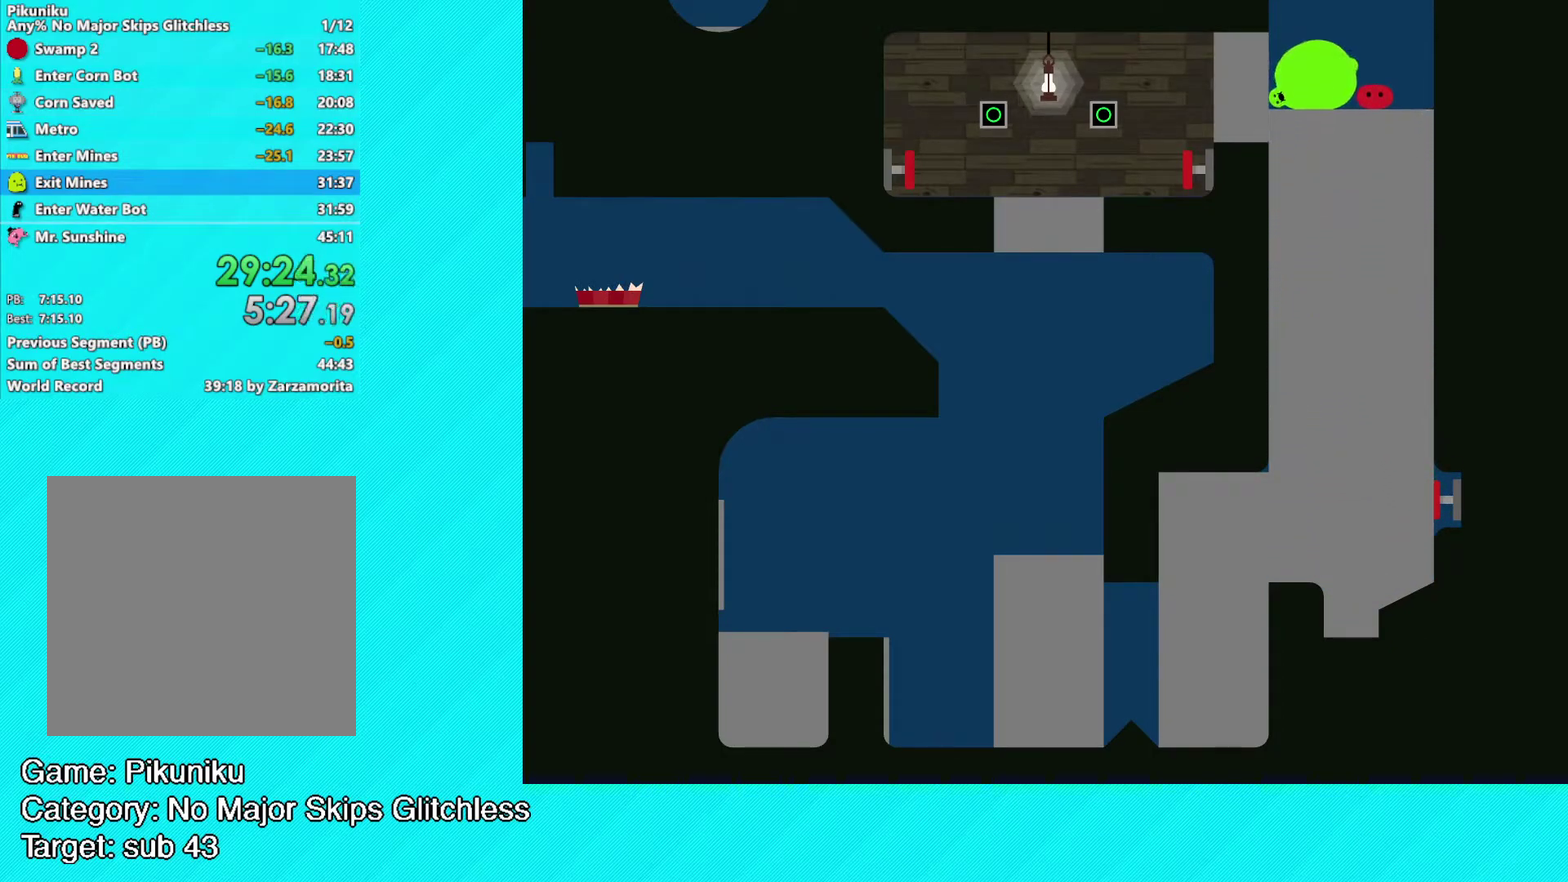
{"buttons": ["B"], "left_stick": "center", "events": []}
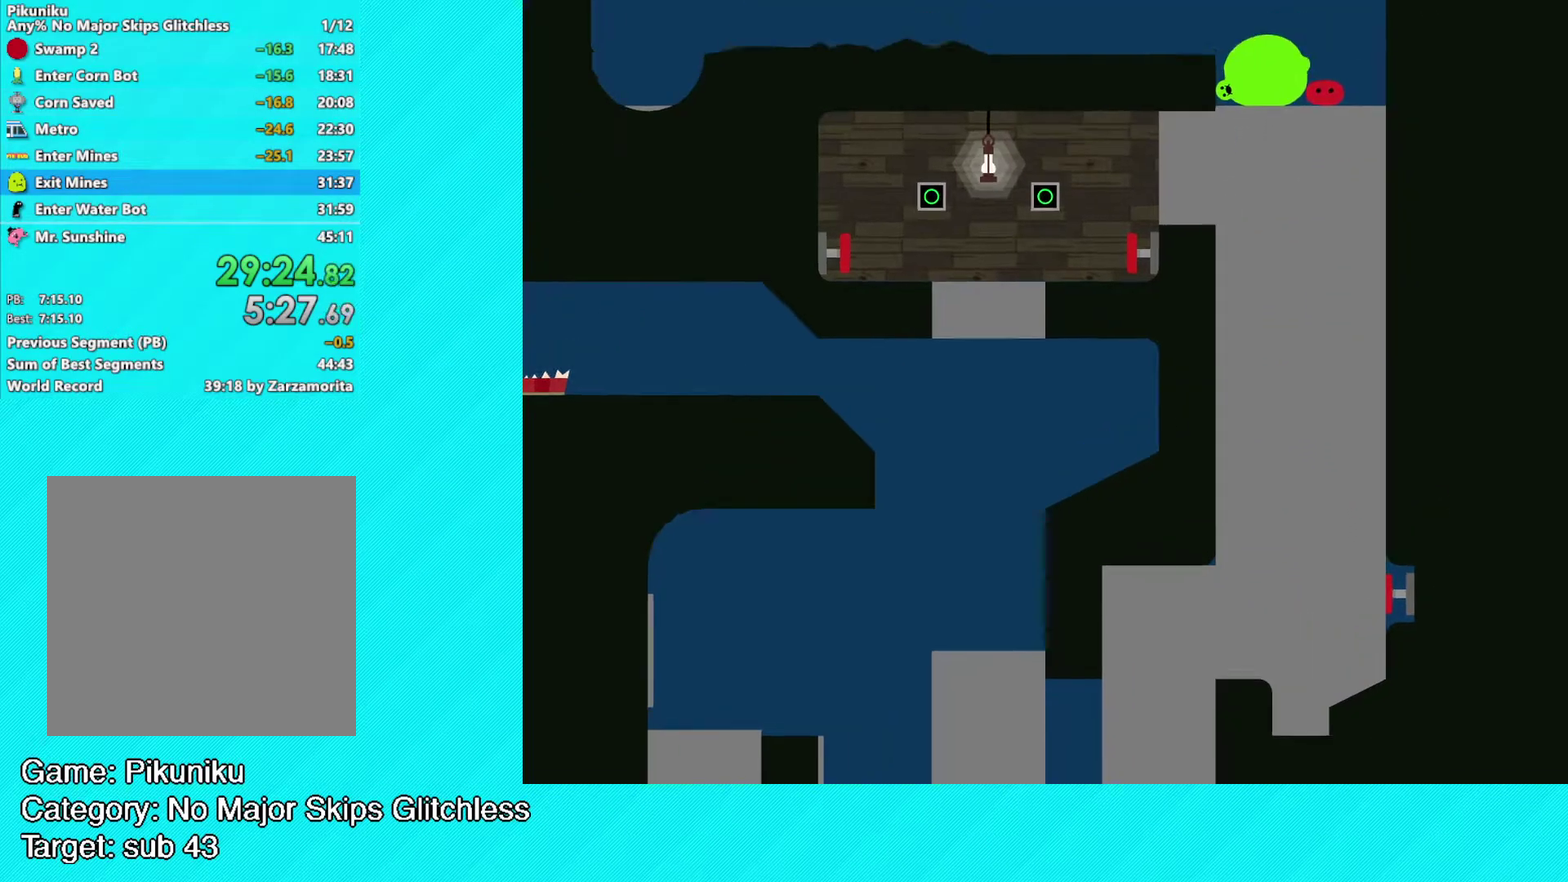
{"buttons": ["B"], "left_stick": "left", "events": [[167, "left_stick", "left"]]}
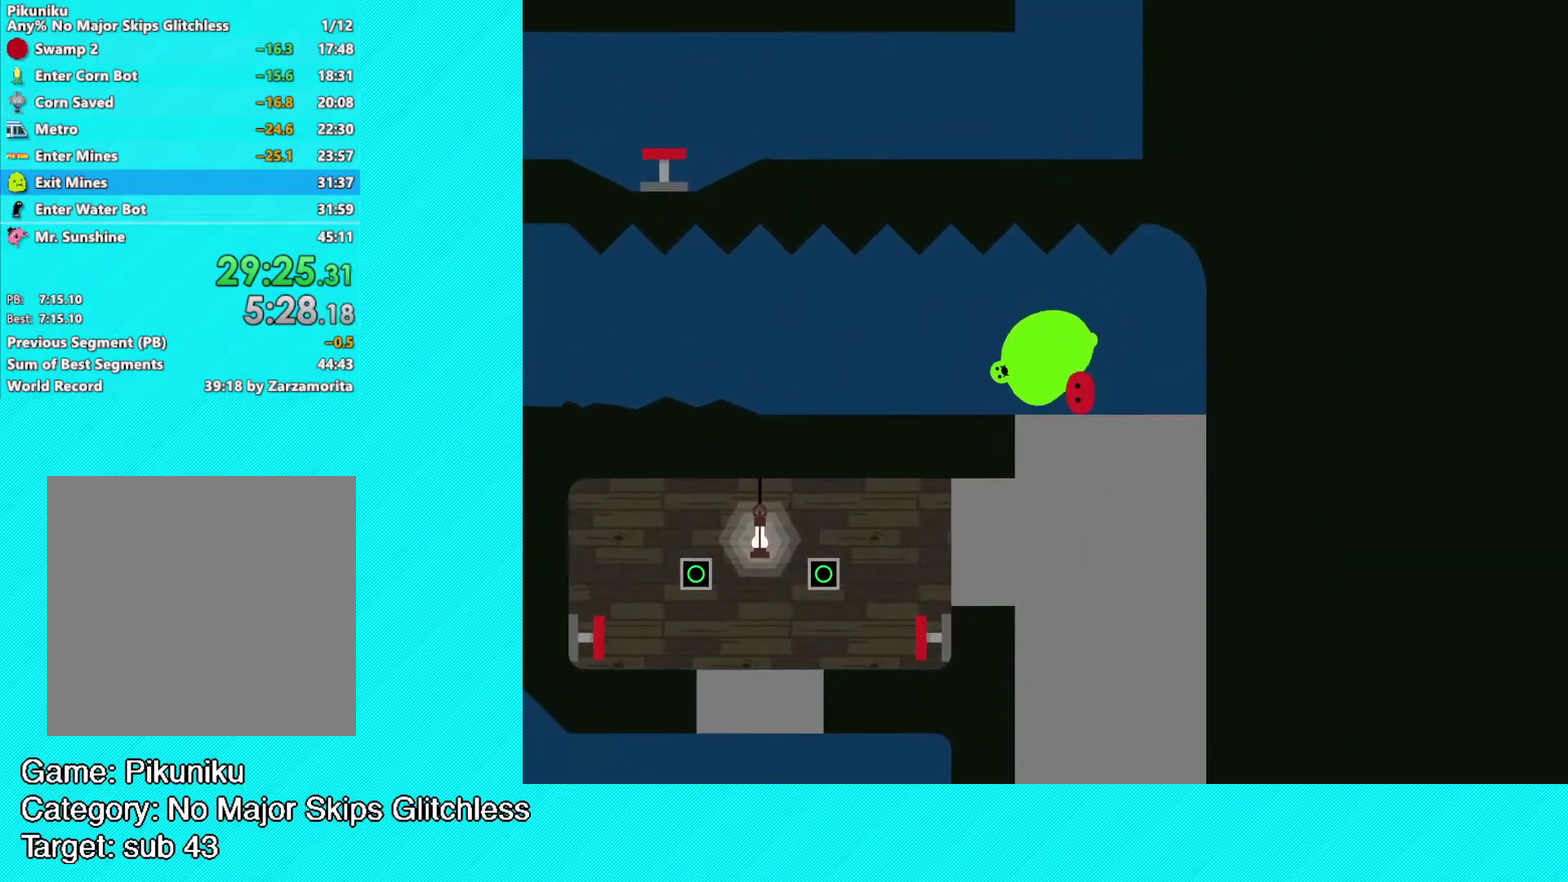
{"buttons": ["B"], "left_stick": "left", "events": [[133, "left_stick", "center"], [383, "left_stick", "left"]]}
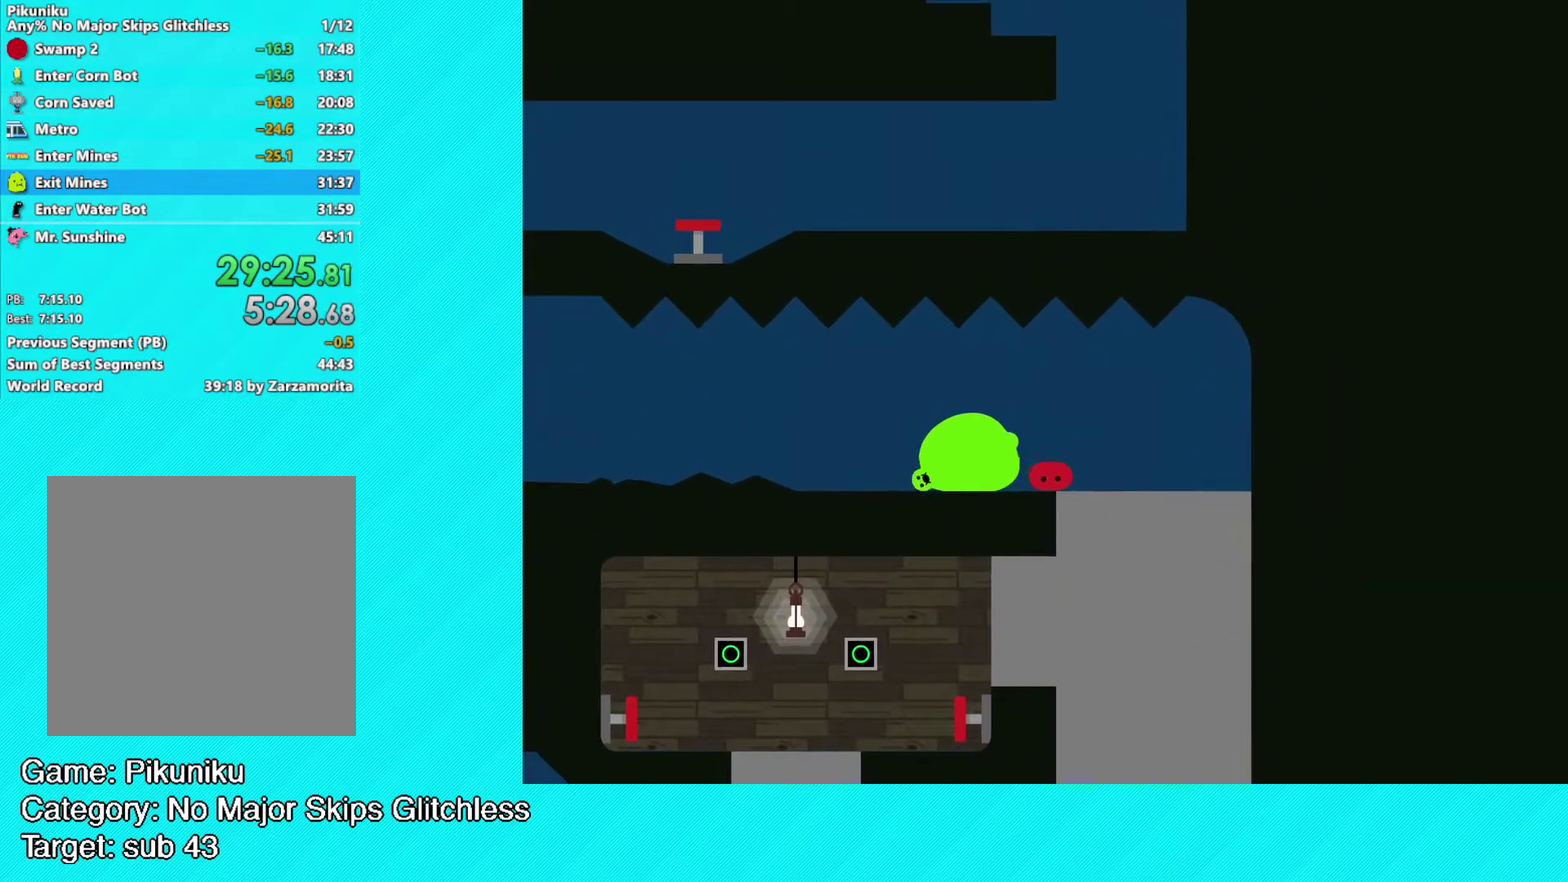
{"buttons": ["B"], "left_stick": "left", "events": []}
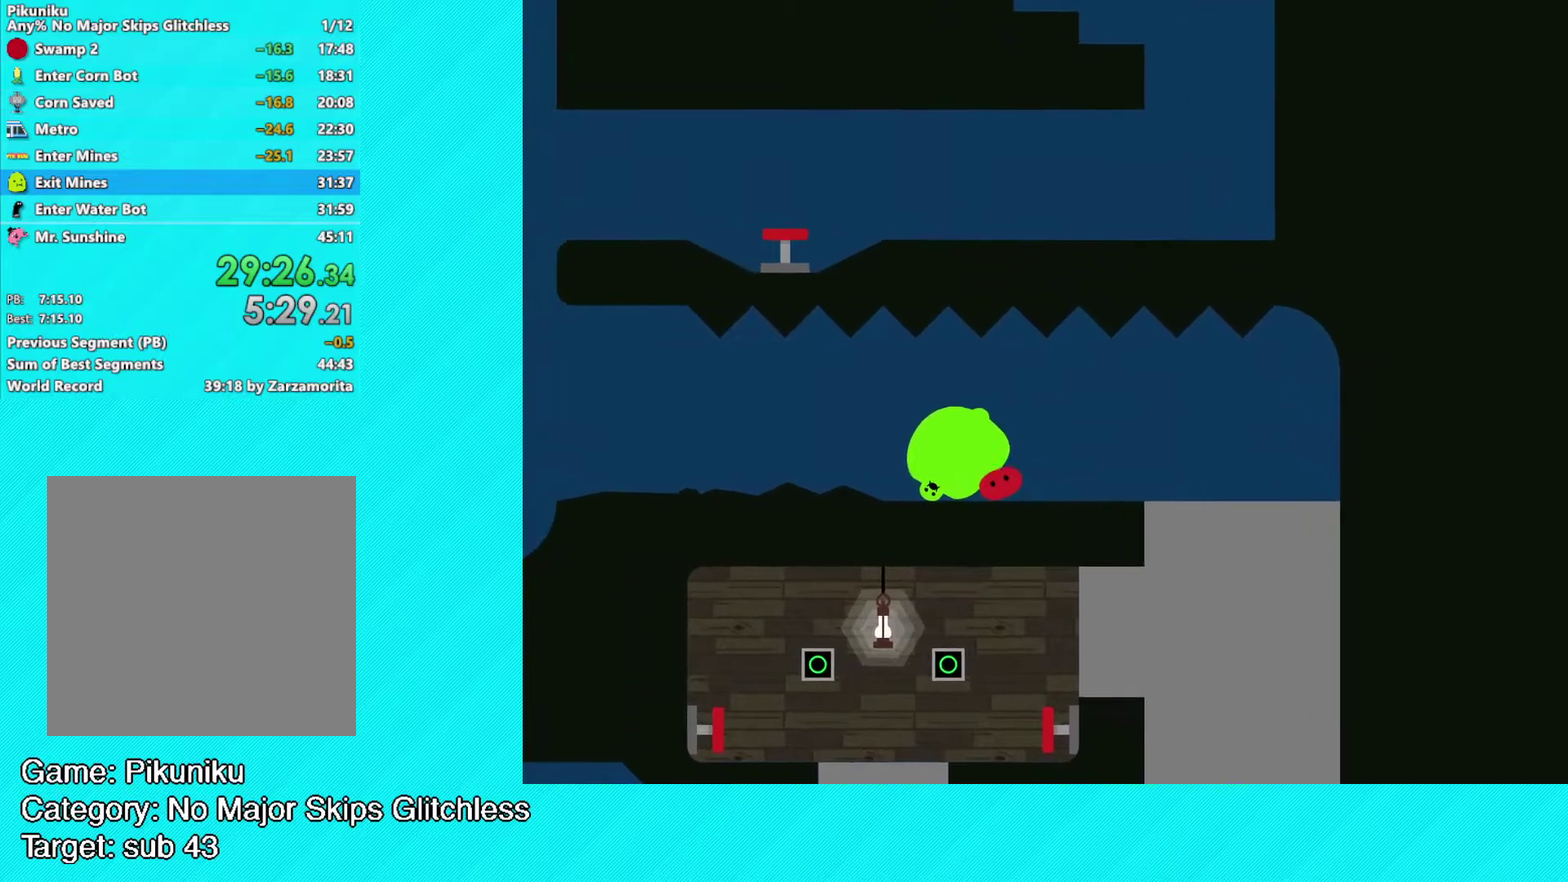
{"buttons": ["B"], "left_stick": "left", "events": []}
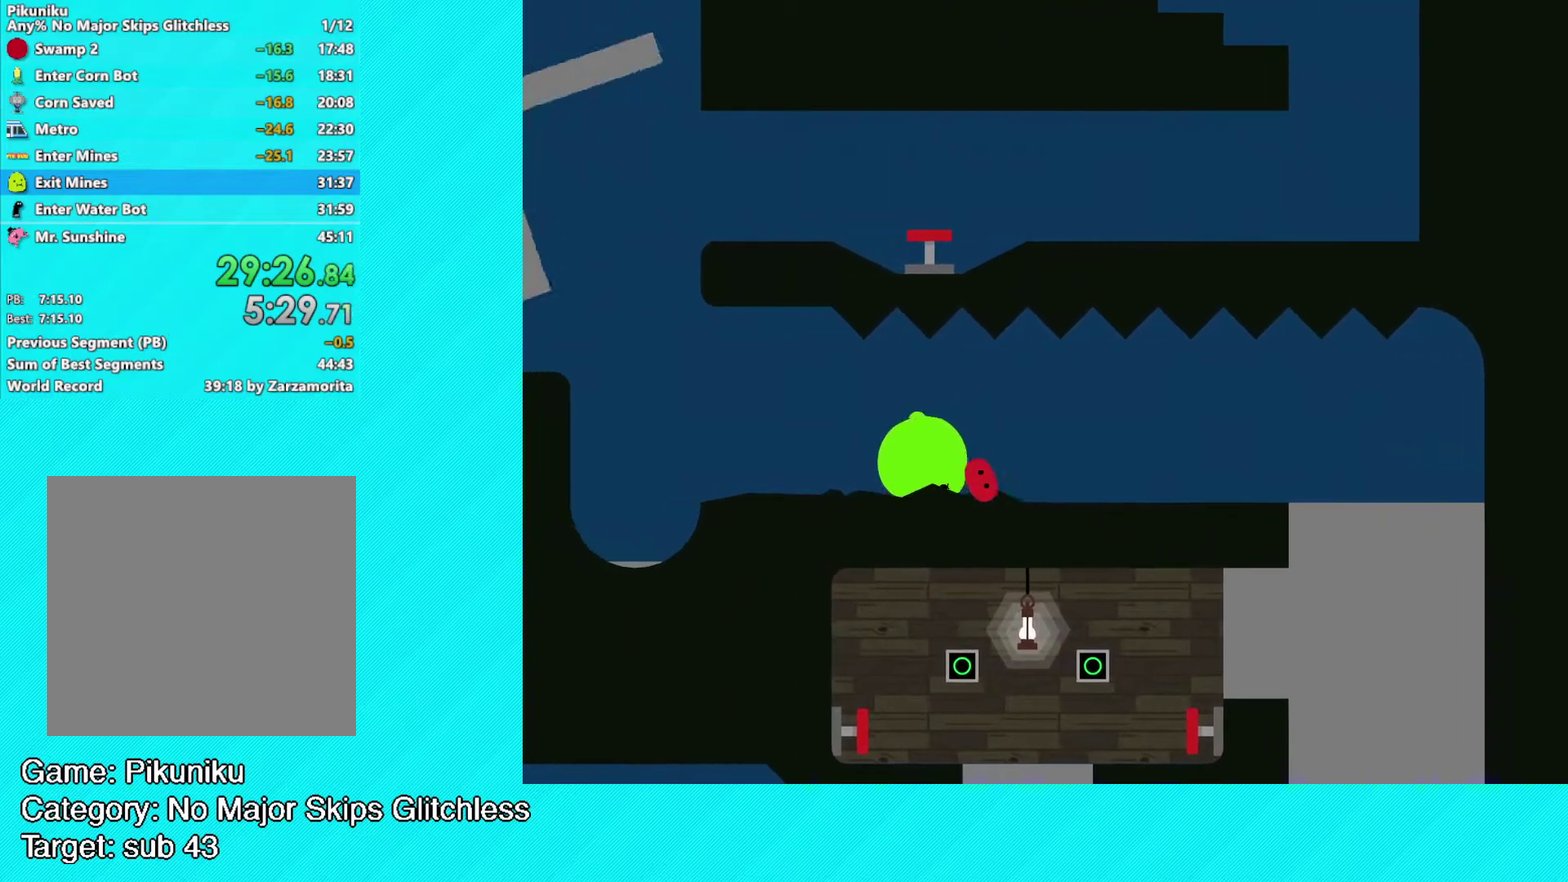
{"buttons": [], "left_stick": "left", "events": [[183, "B", "up"]]}
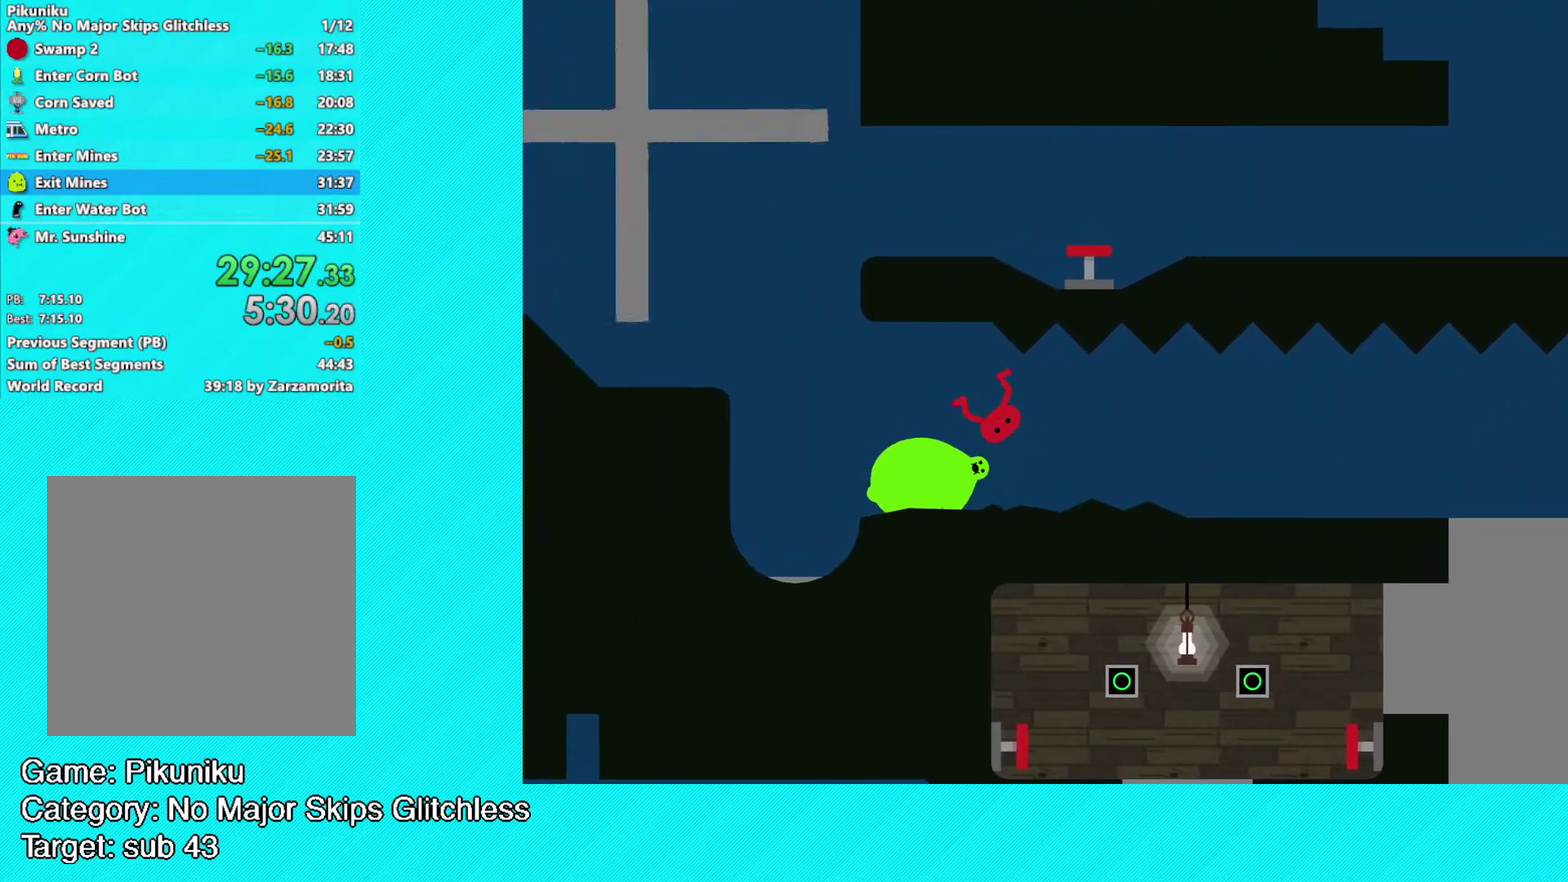
{"buttons": [], "left_stick": "left", "events": []}
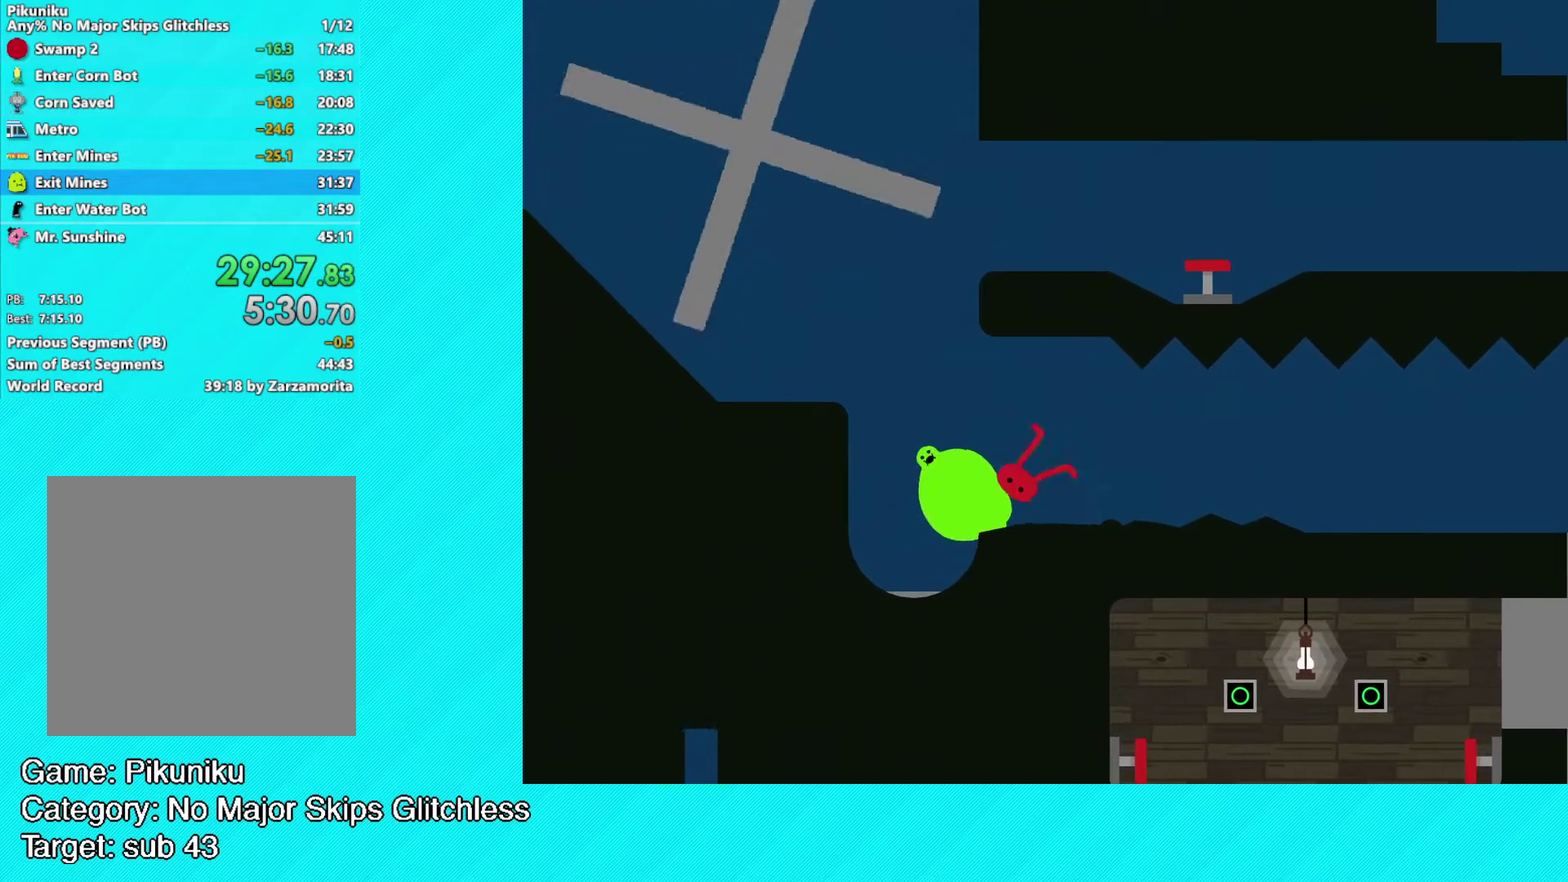
{"buttons": ["A"], "left_stick": "left", "events": [[467, "A", "down"]]}
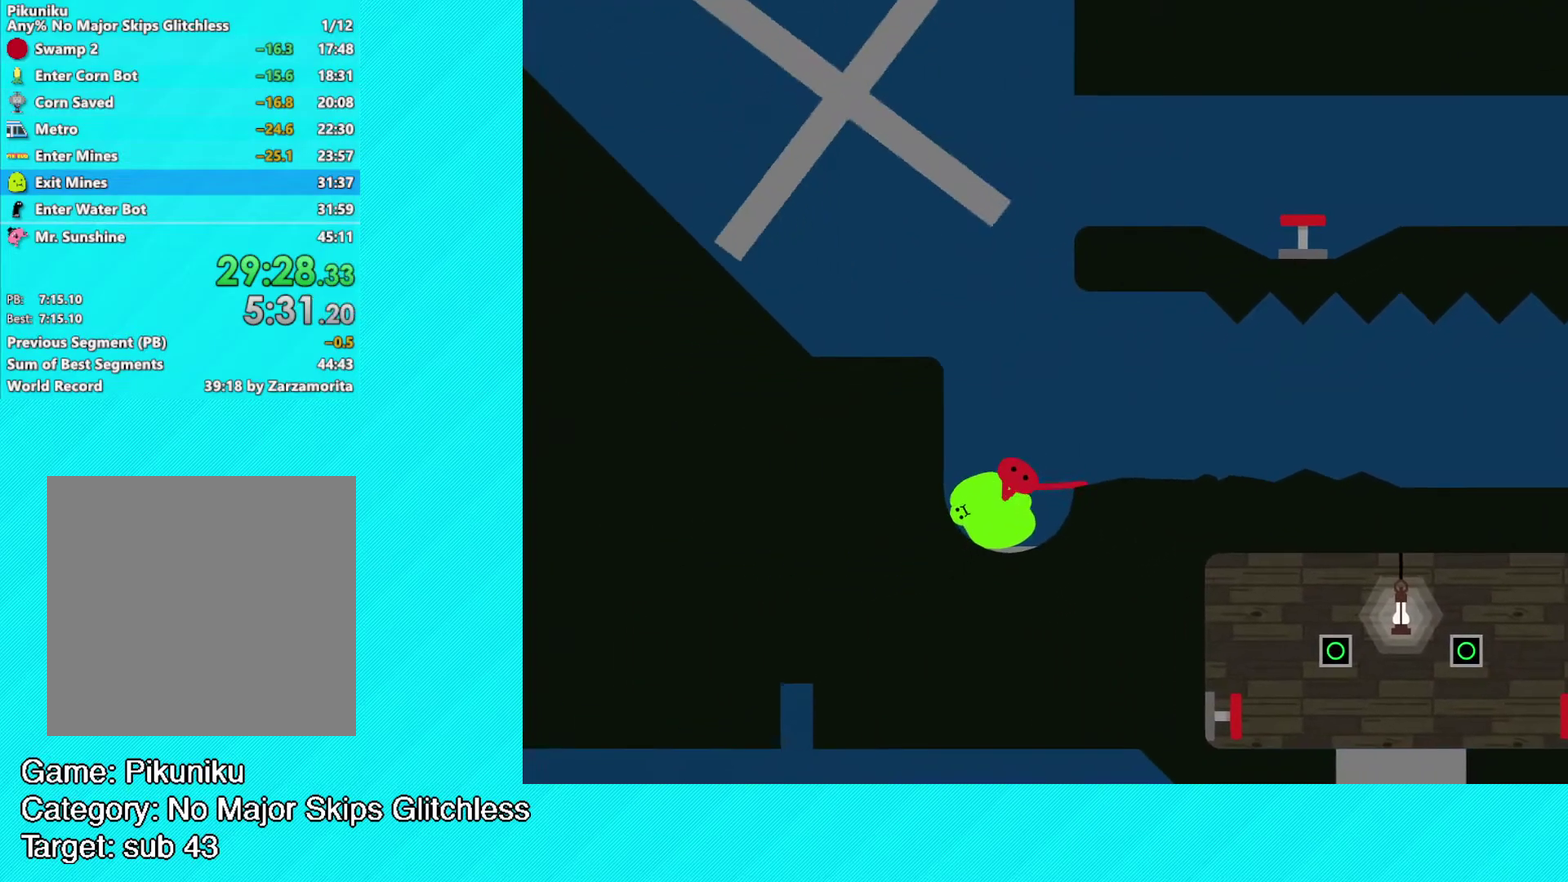
{"buttons": [], "left_stick": "left", "events": [[100, "A", "up"], [217, "B", "down"], [467, "B", "up"]]}
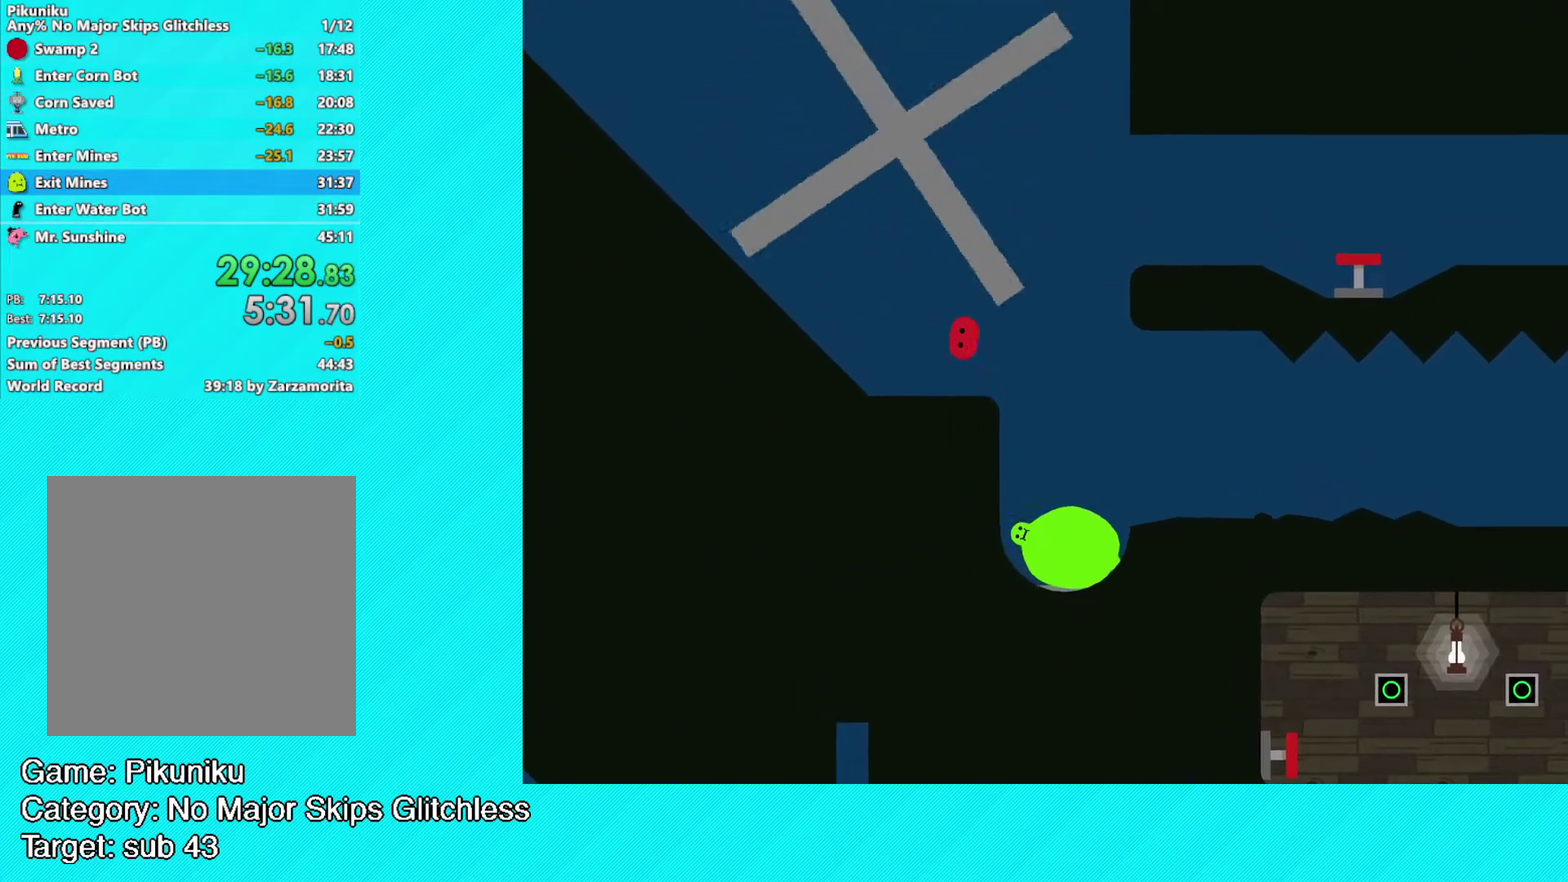
{"buttons": [], "left_stick": "left", "events": []}
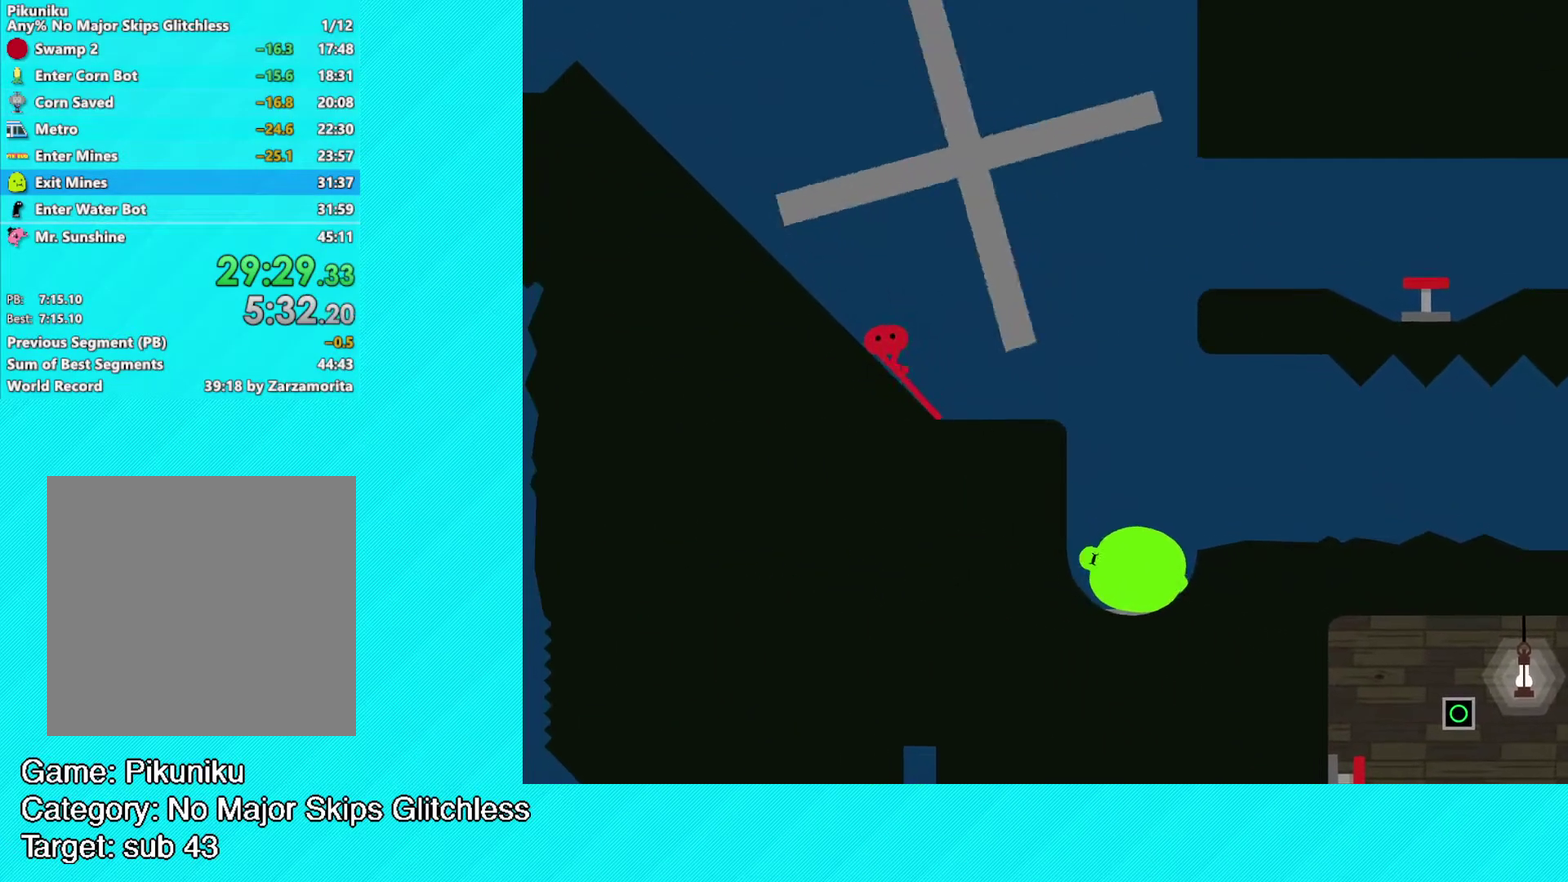
{"buttons": ["B"], "left_stick": "right", "events": [[17, "A", "down"], [167, "left_stick", "right"], [183, "A", "up"], [233, "B", "down"], [383, "left_stick", "up-right"], [483, "left_stick", "right"]]}
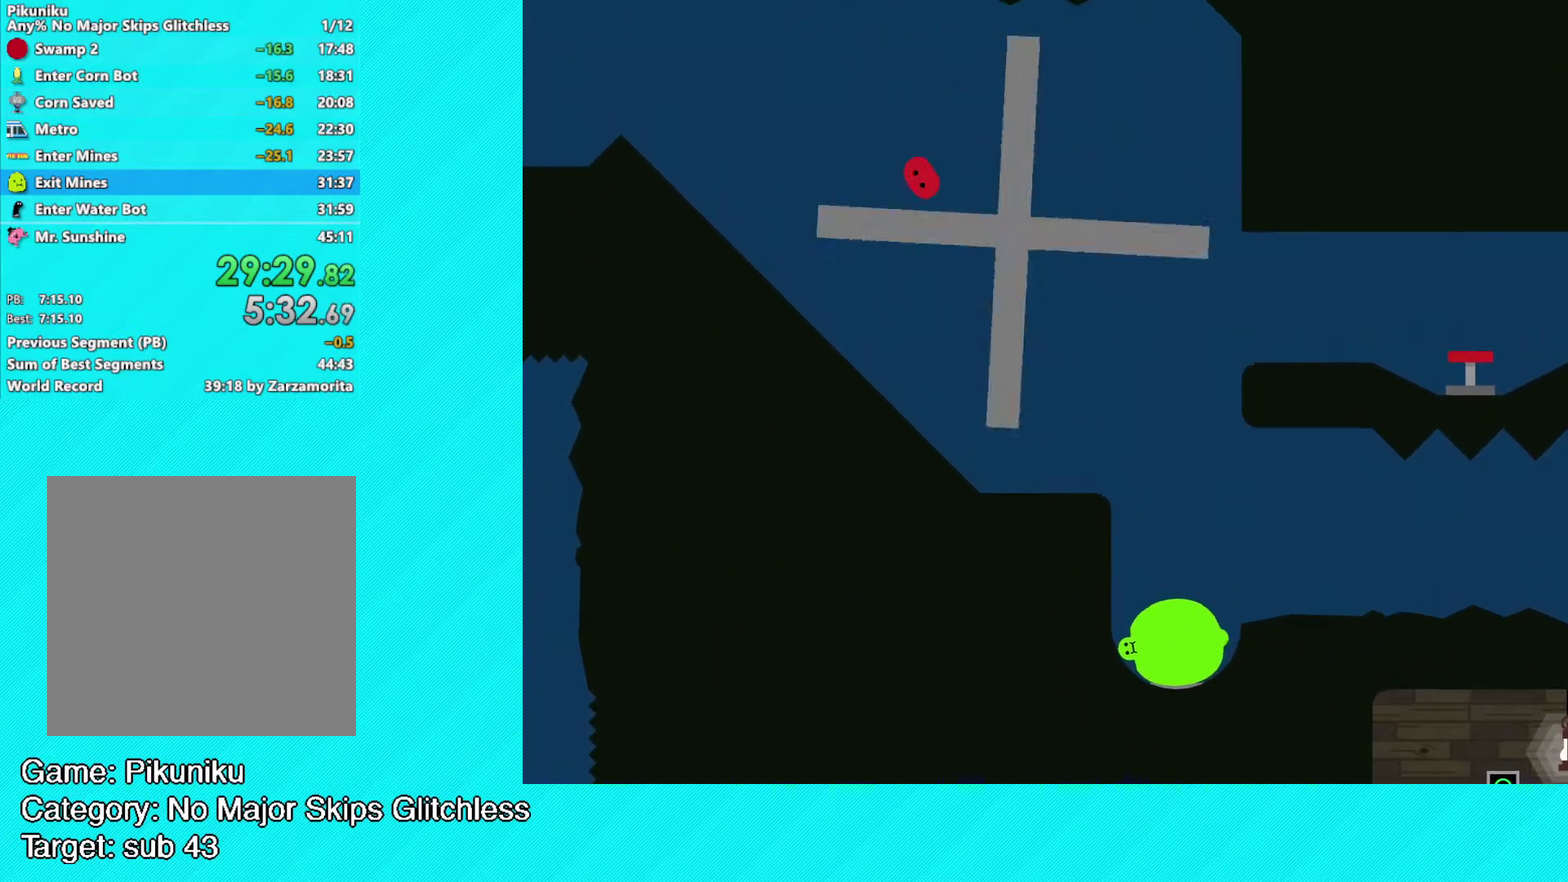
{"buttons": ["B"], "left_stick": "up-left", "events": [[450, "left_stick", "up-left"]]}
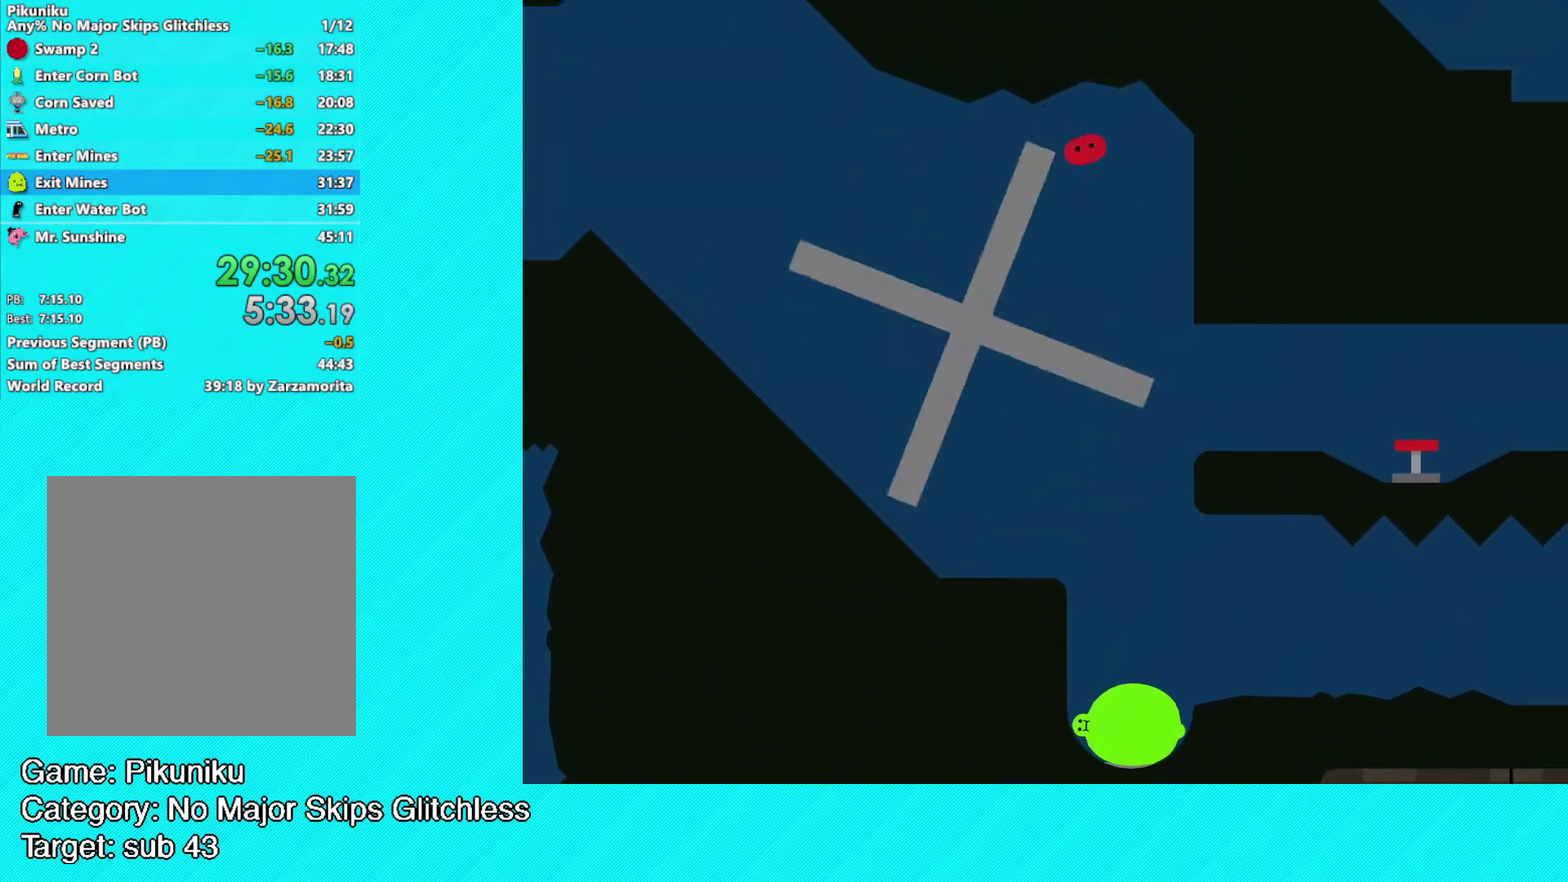
{"buttons": ["B"], "left_stick": "right", "events": [[183, "left_stick", "right"]]}
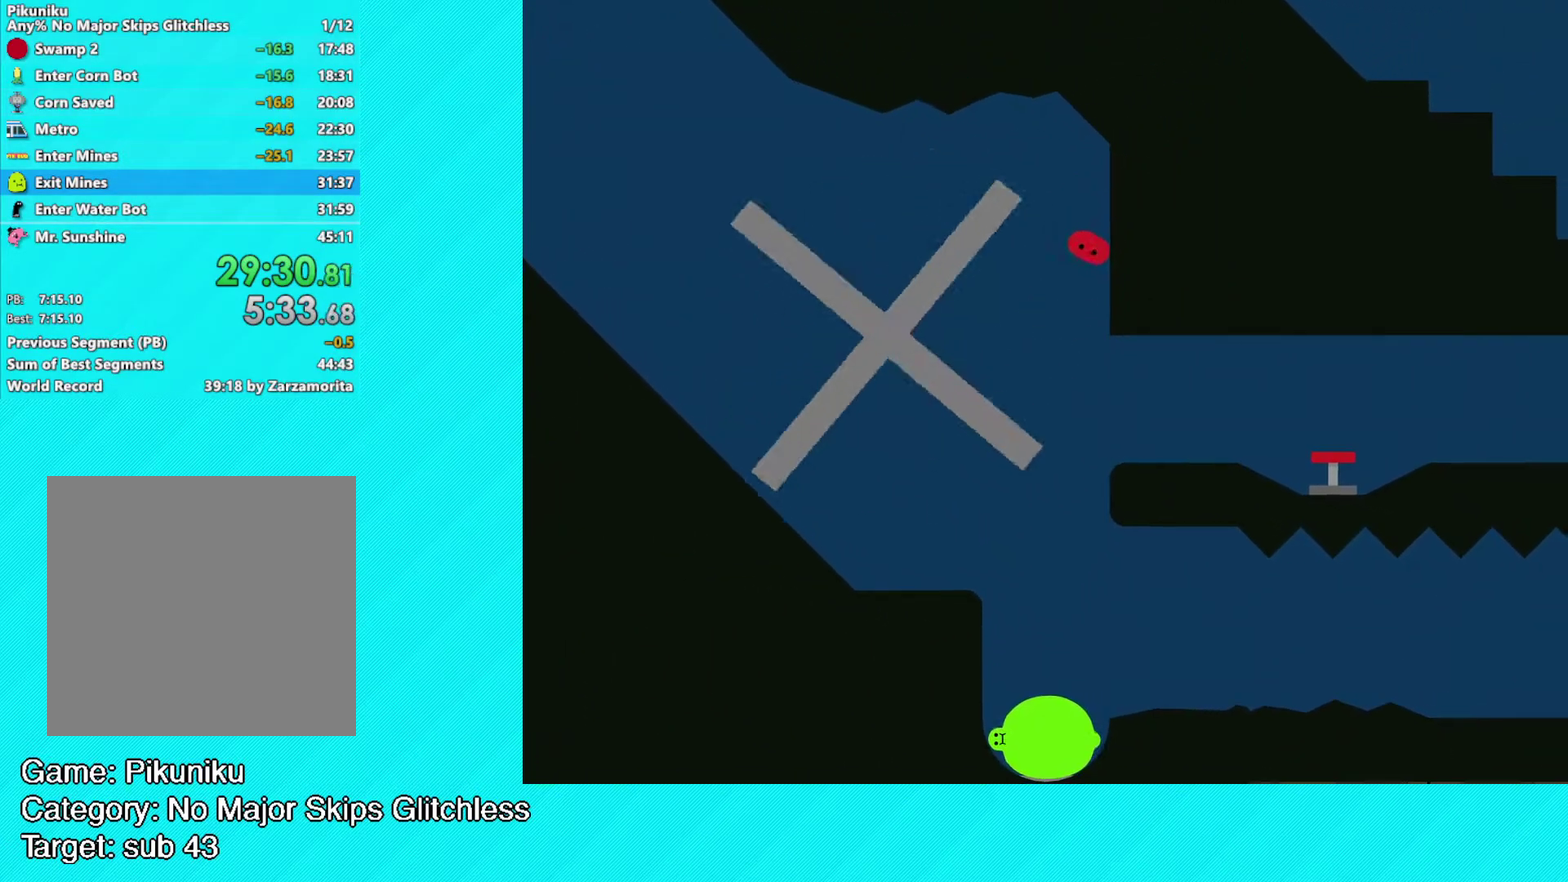
{"buttons": ["B"], "left_stick": "right", "events": []}
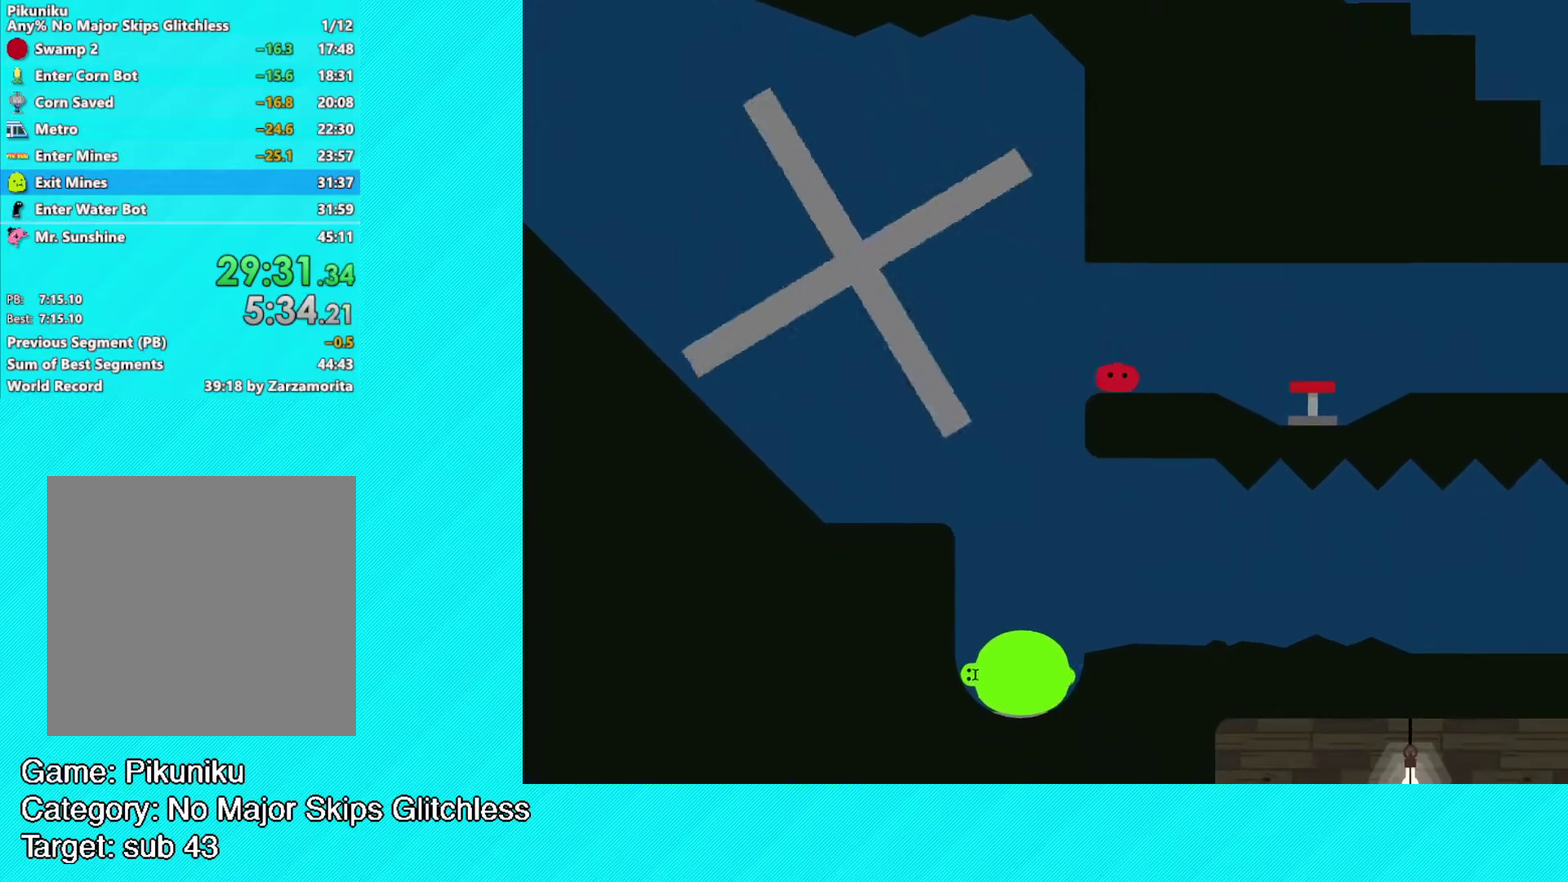
{"buttons": [], "left_stick": "right", "events": [[133, "B", "up"]]}
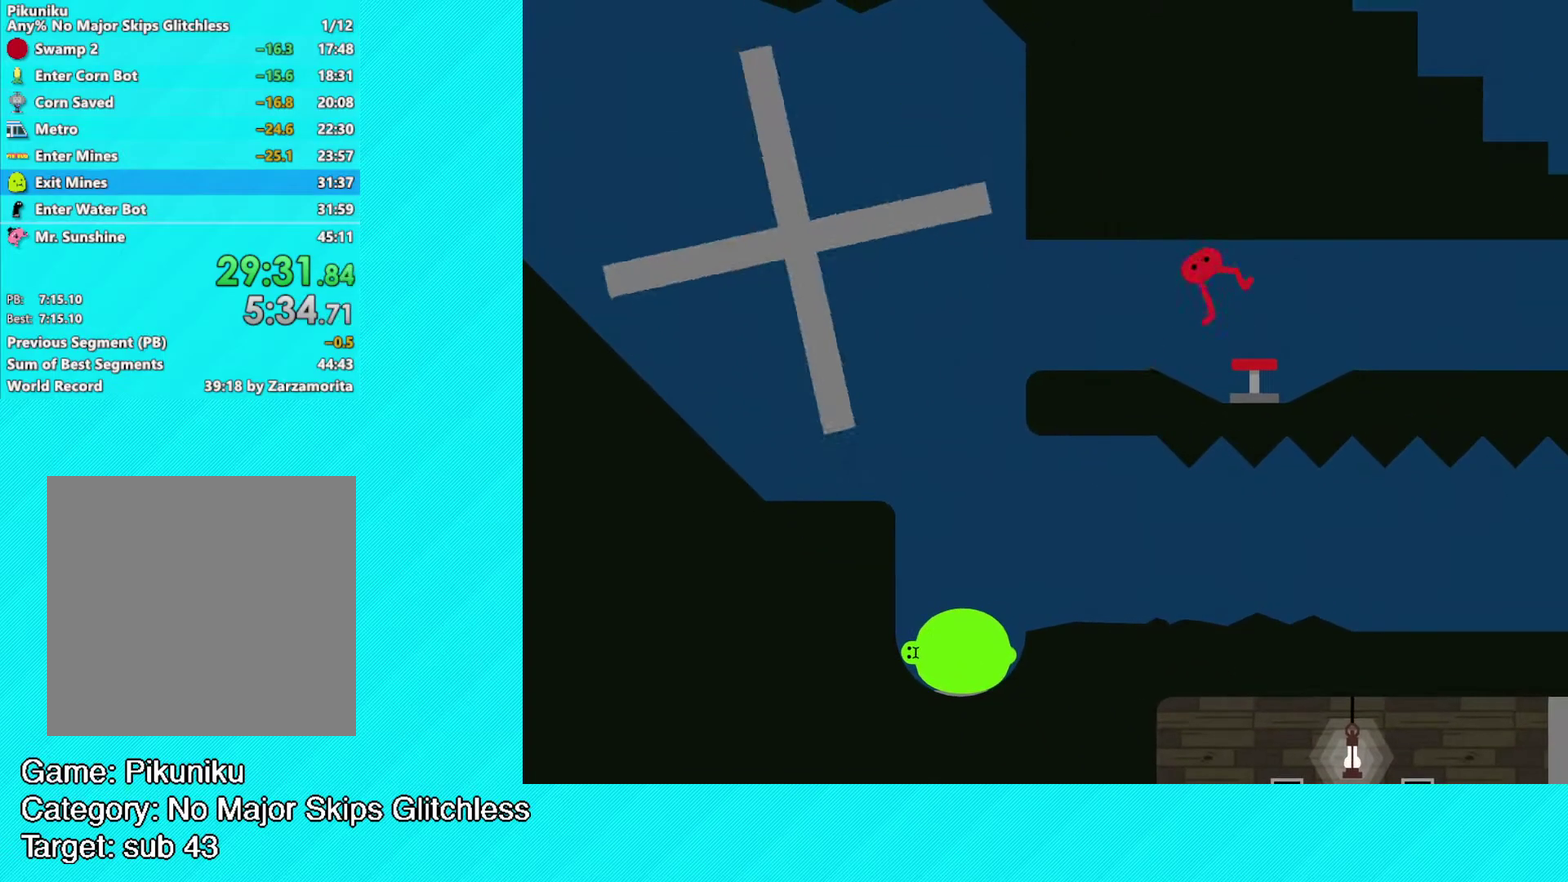
{"buttons": [], "left_stick": "center", "events": [[133, "left_stick", "center"]]}
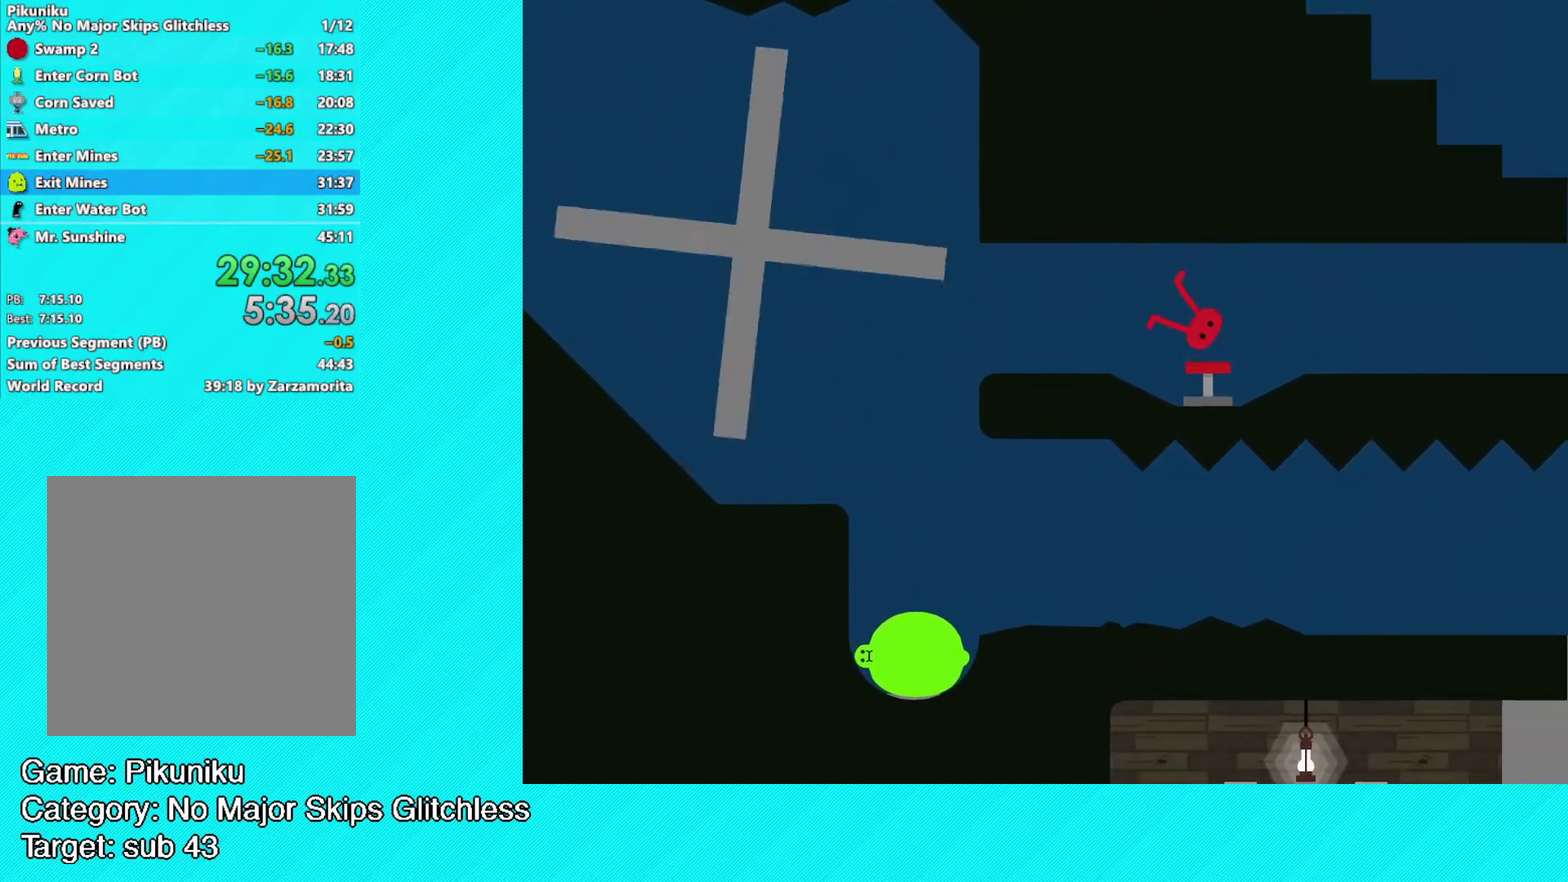
{"buttons": [], "left_stick": "center", "events": [[100, "left_stick", "right"], [183, "left_stick", "center"]]}
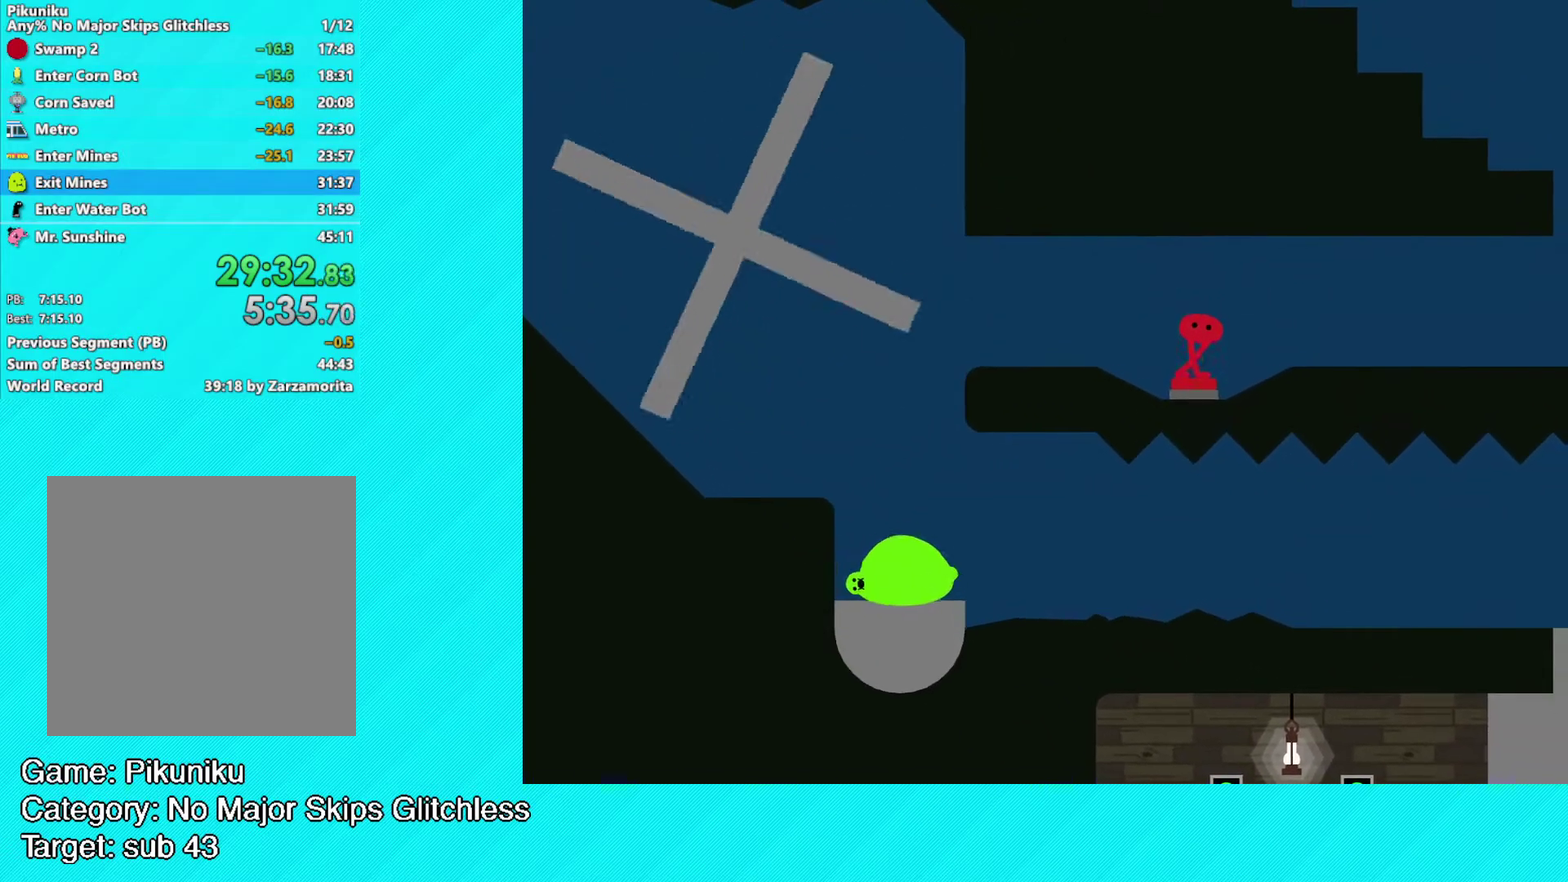
{"buttons": [], "left_stick": "center", "events": []}
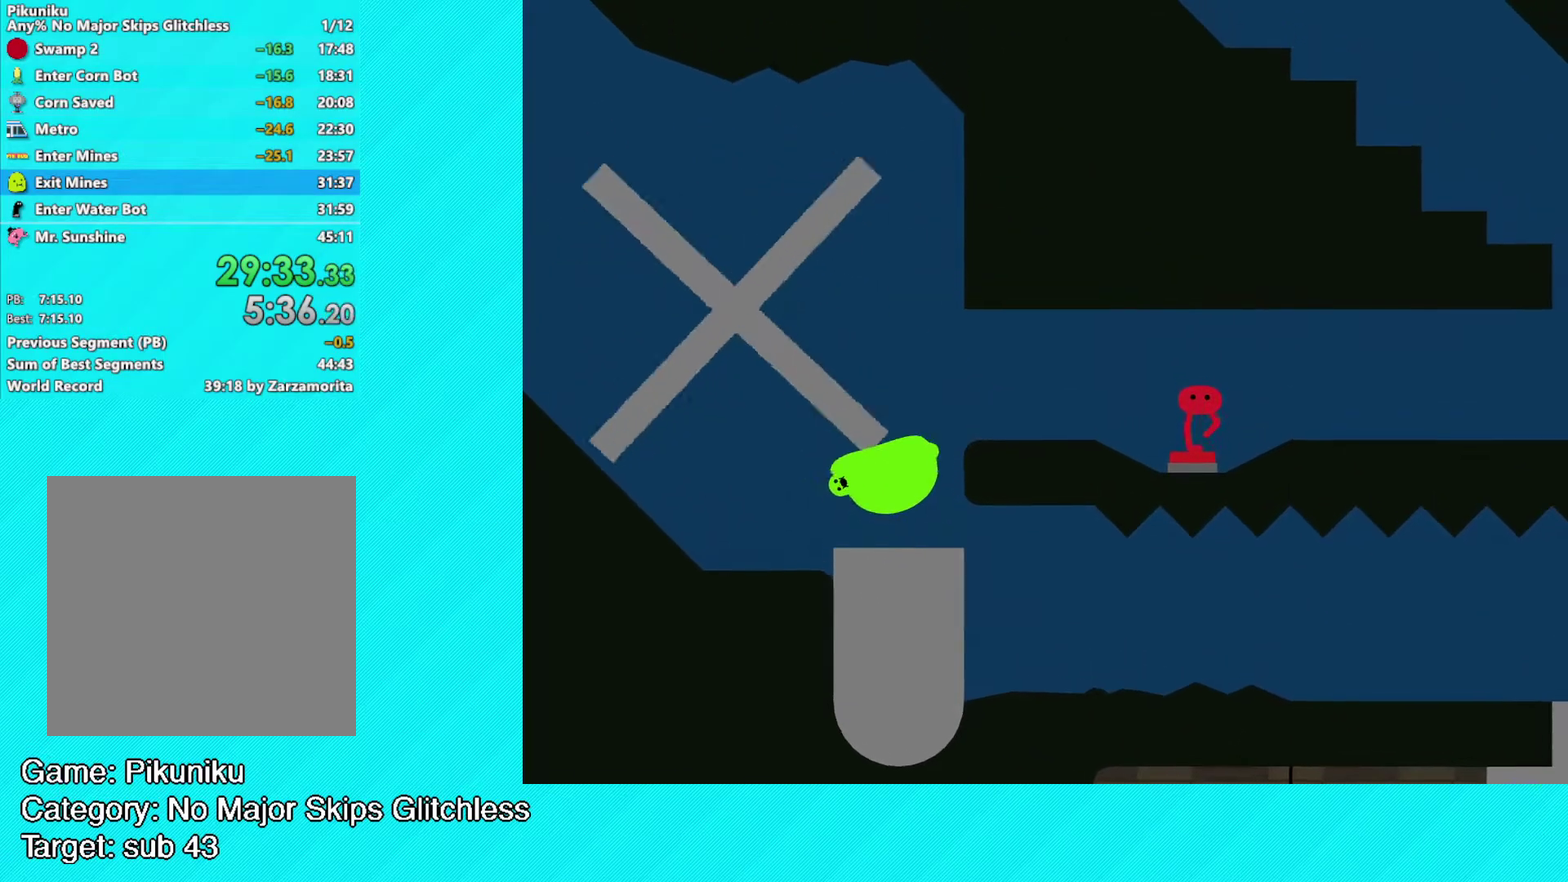
{"buttons": [], "left_stick": "center", "events": []}
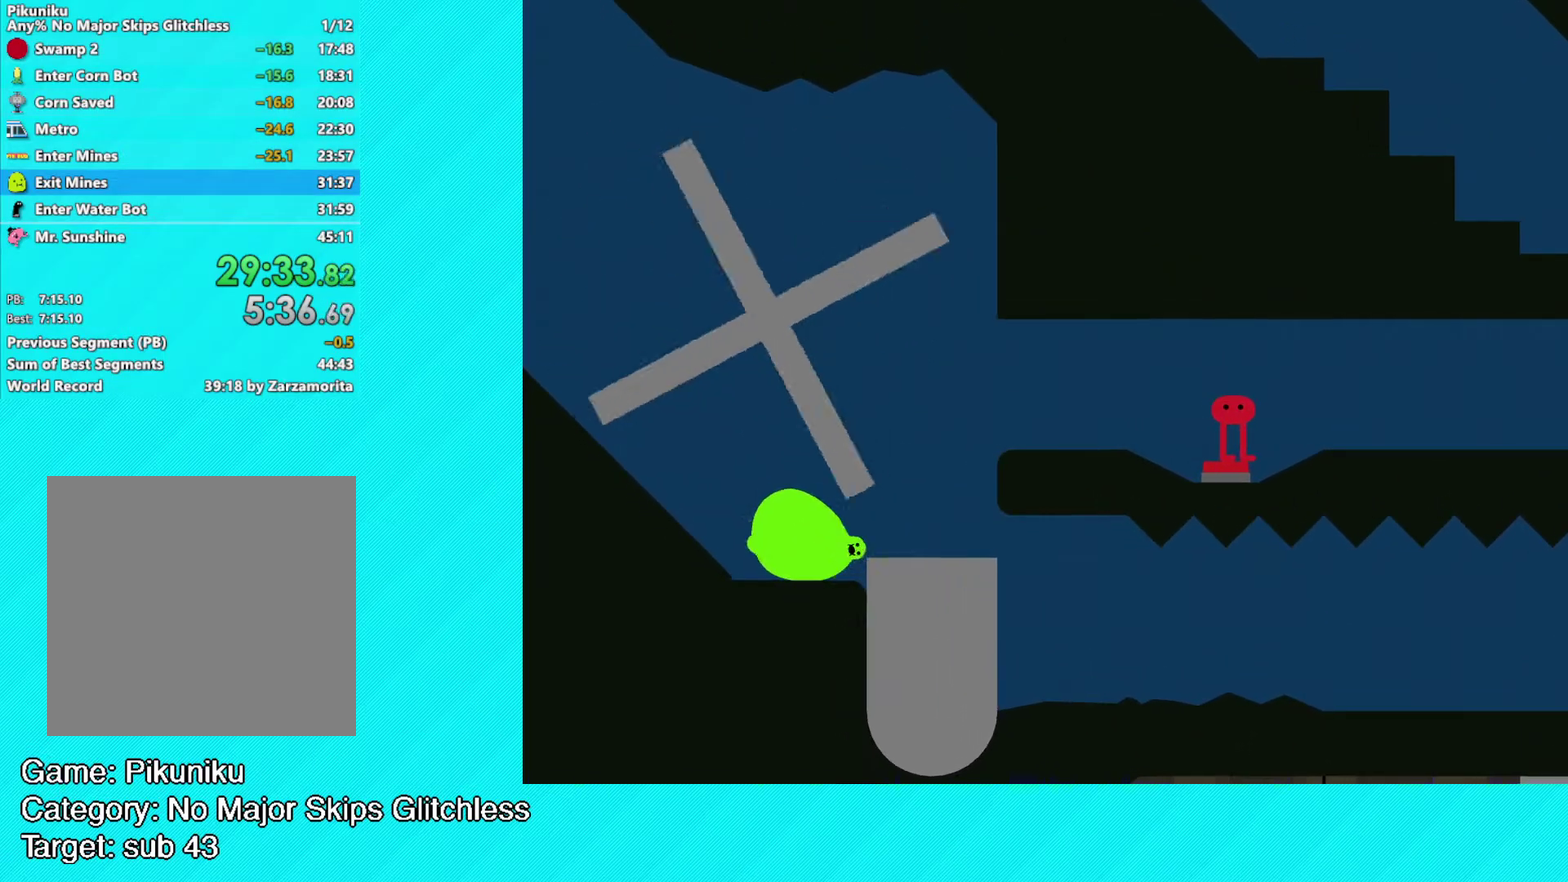
{"buttons": [], "left_stick": "center", "events": []}
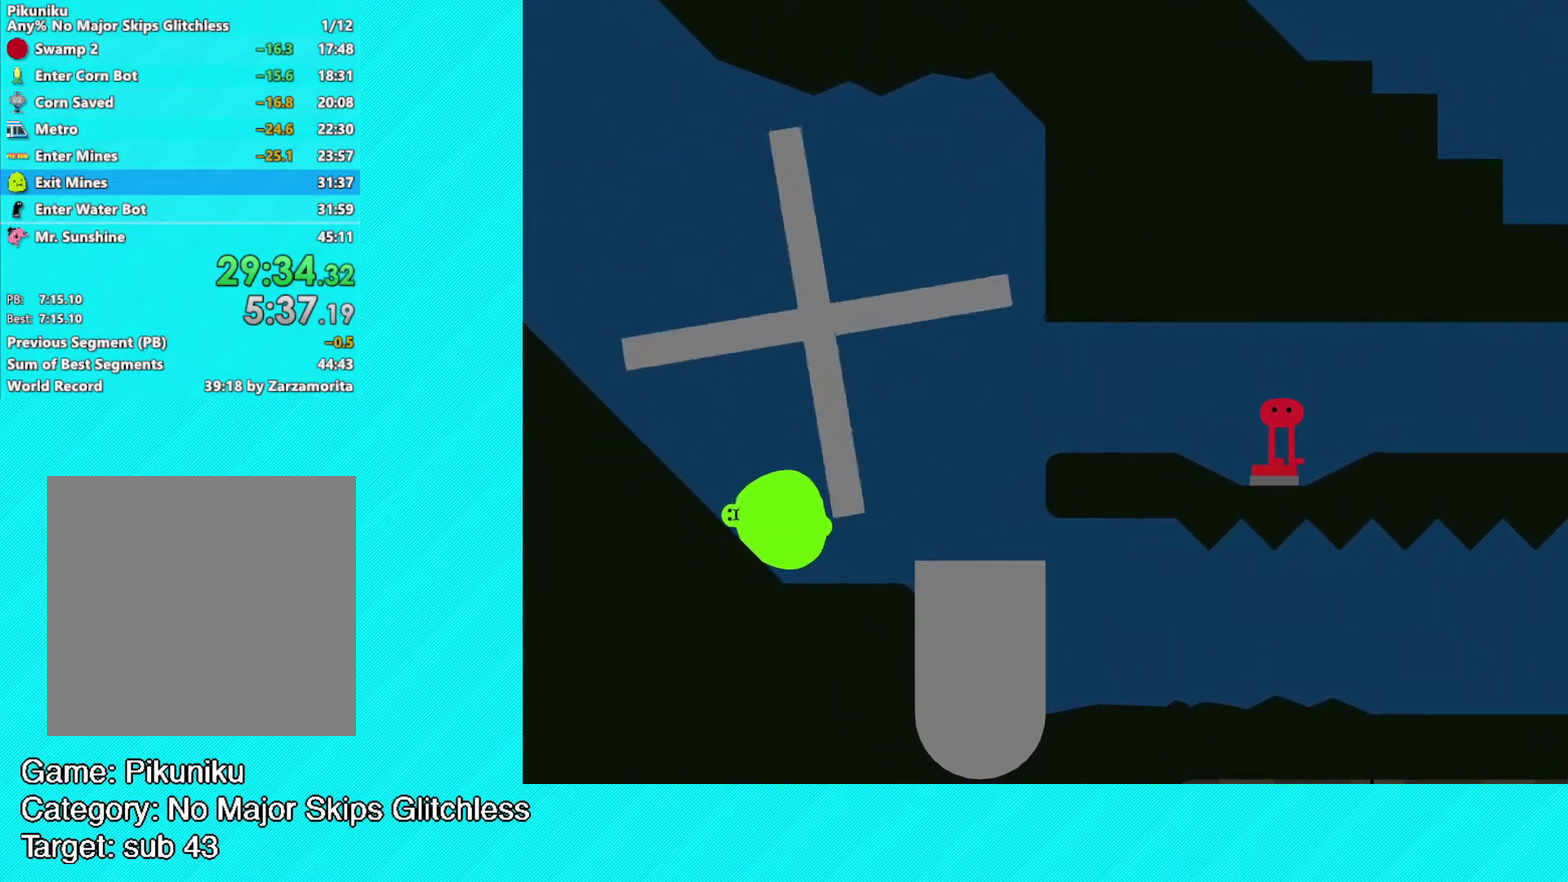
{"buttons": [], "left_stick": "center", "events": []}
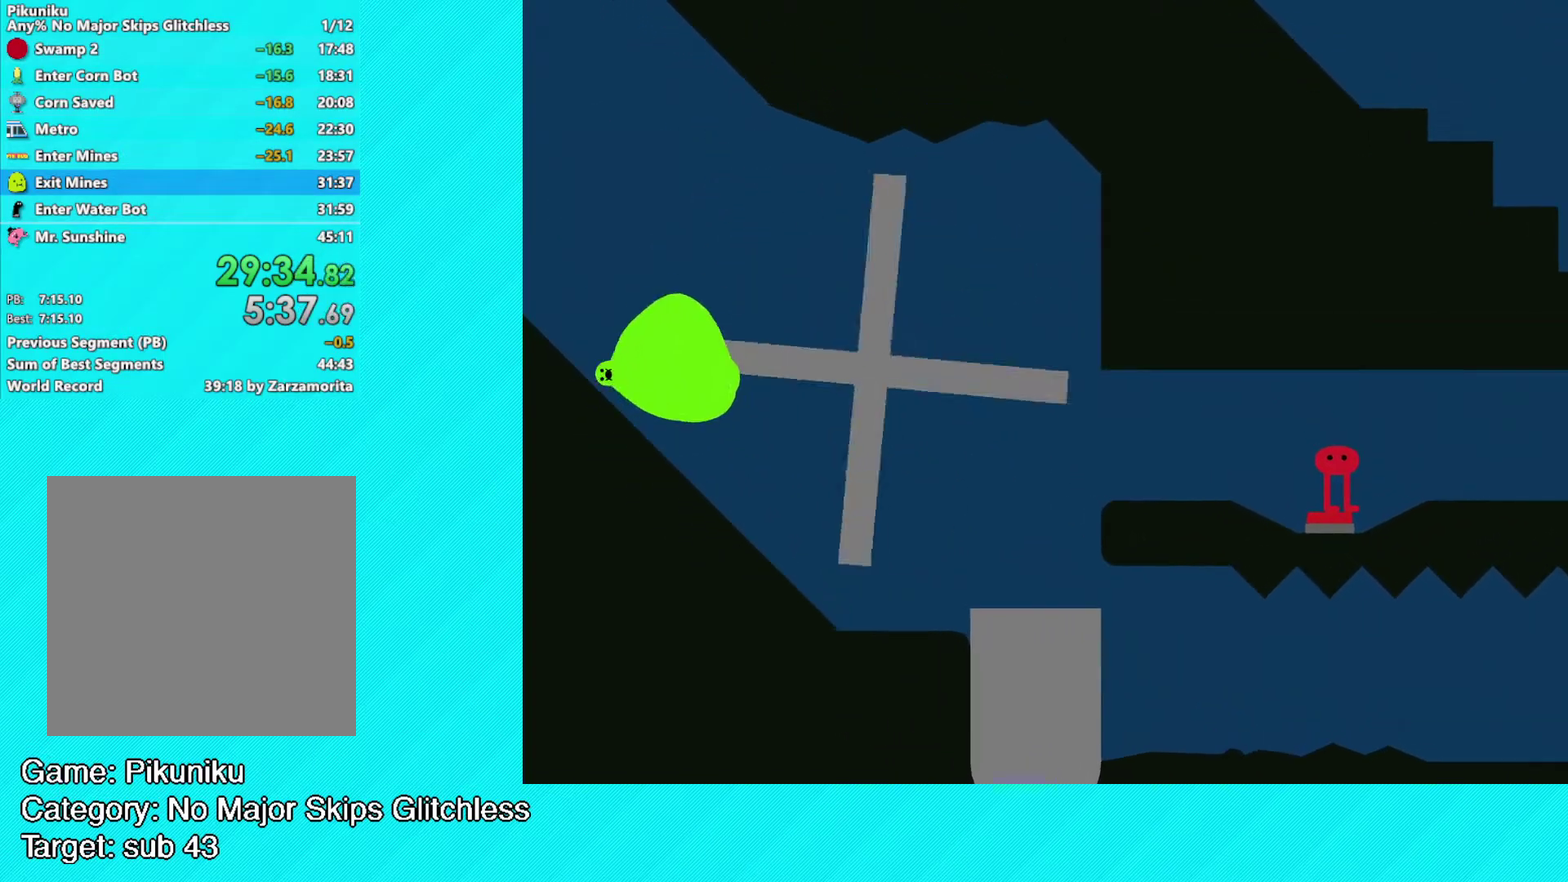
{"buttons": [], "left_stick": "center", "events": []}